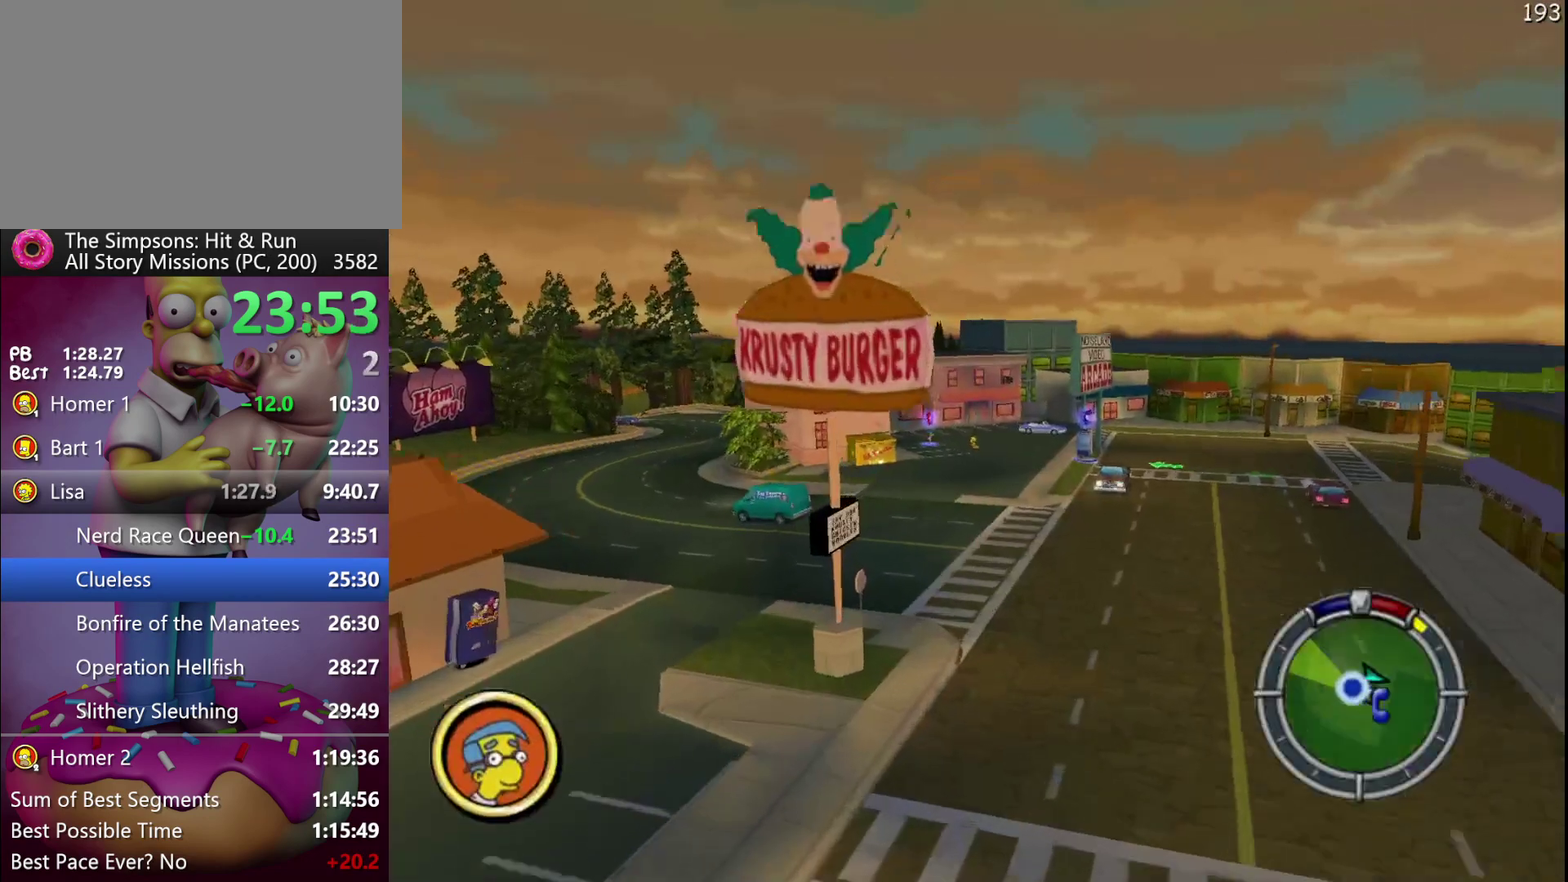
Gameplay with a controller (Xbox layout); each line is a JSON object with the inputs held at the frame after it. "events" lists button and stick changes between this image and that frame as [ms after this image, input, new state], when the widget could be followed in between. Not read: DPAD_DOWN DPAD_LEFT DPAD_UP L3 R3.
{"buttons": ["R2"], "events": [[200, "R2", "down"]]}
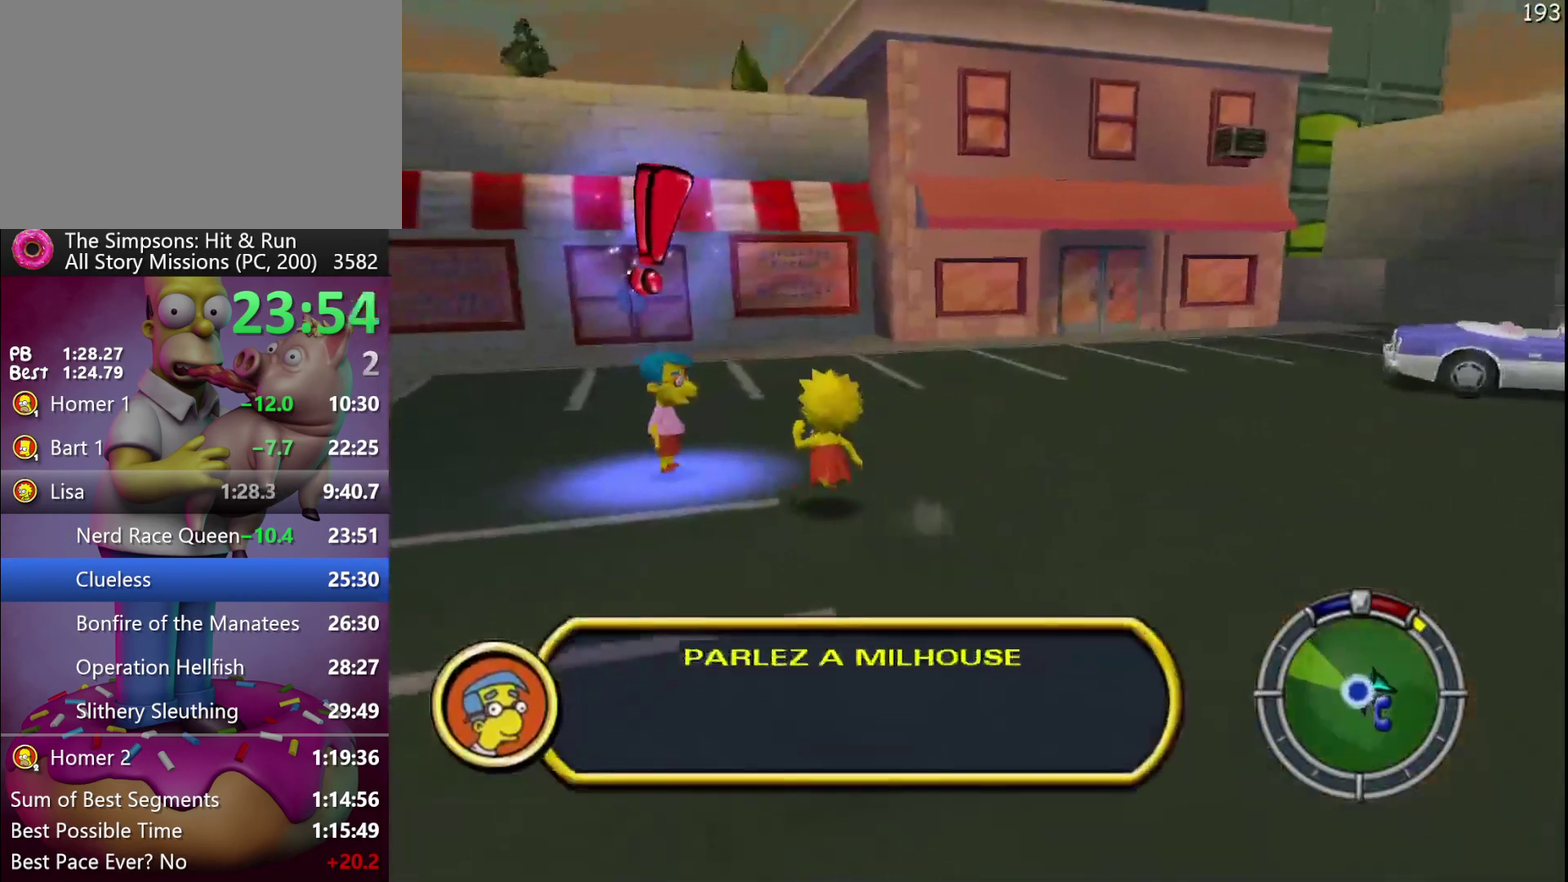
{"buttons": [], "events": [[150, "Y", "down"], [267, "R2", "up"], [300, "Y", "up"]]}
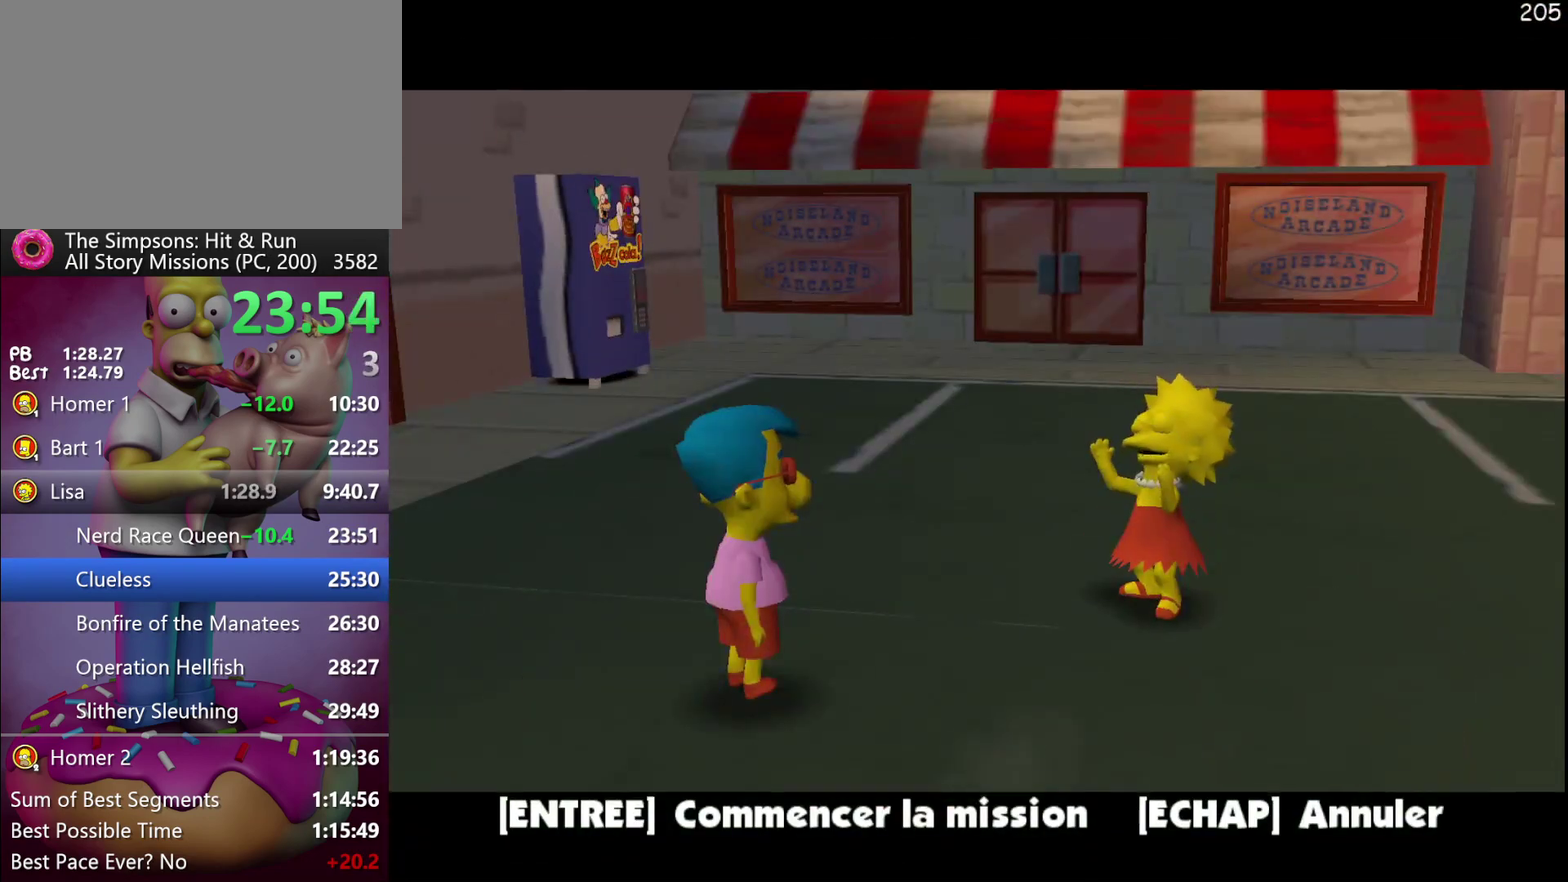
{"buttons": [], "events": [[200, "B", "down"], [350, "B", "up"]]}
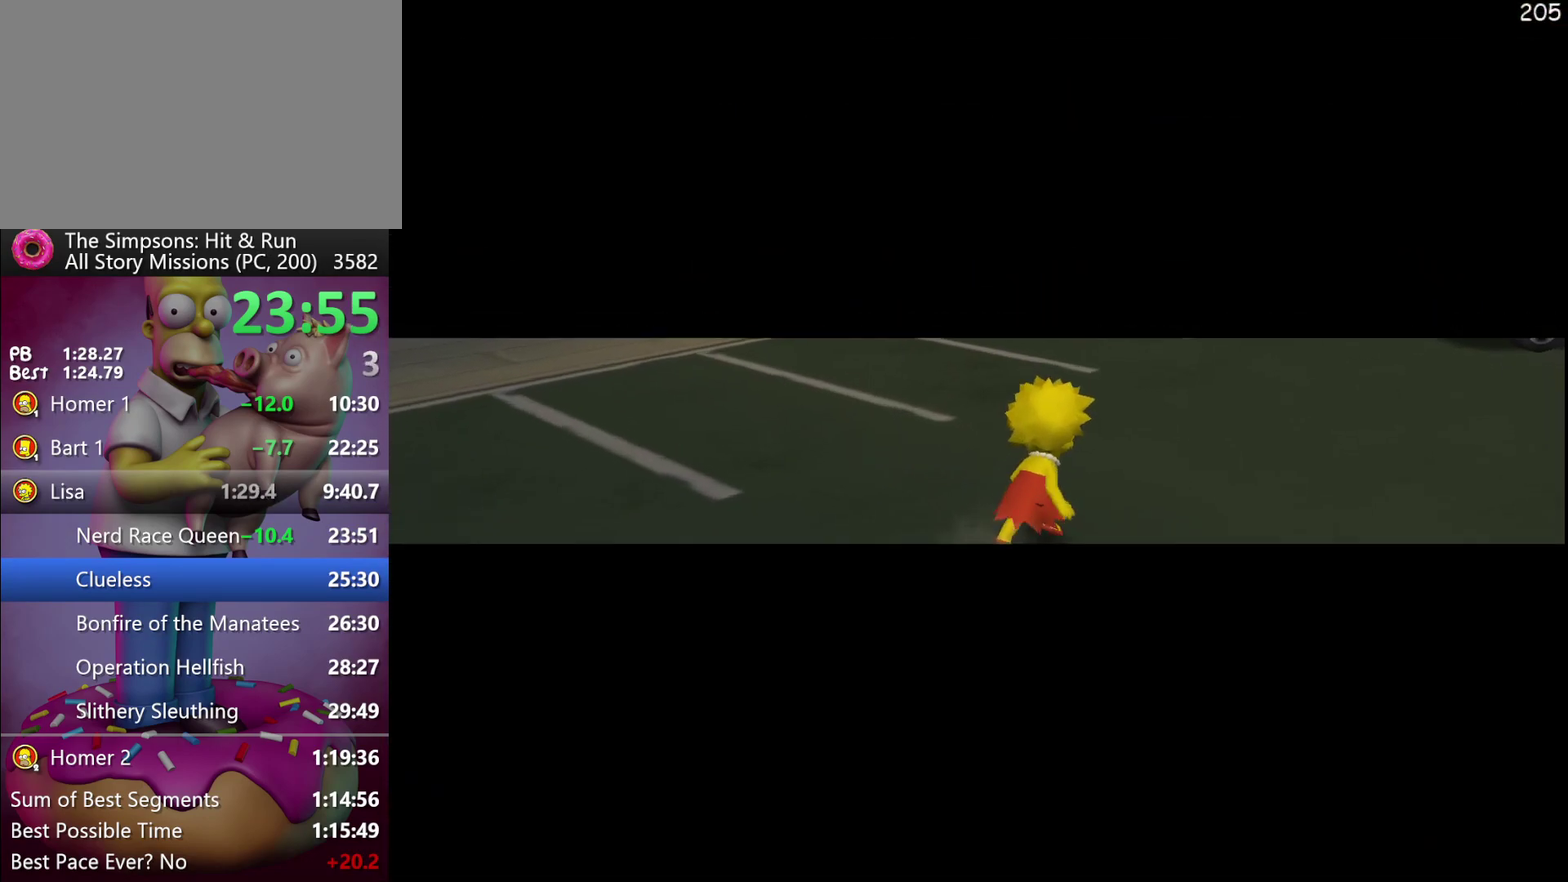
{"buttons": [], "events": [[233, "B", "down"], [333, "B", "up"], [400, "B", "down"], [483, "B", "up"]]}
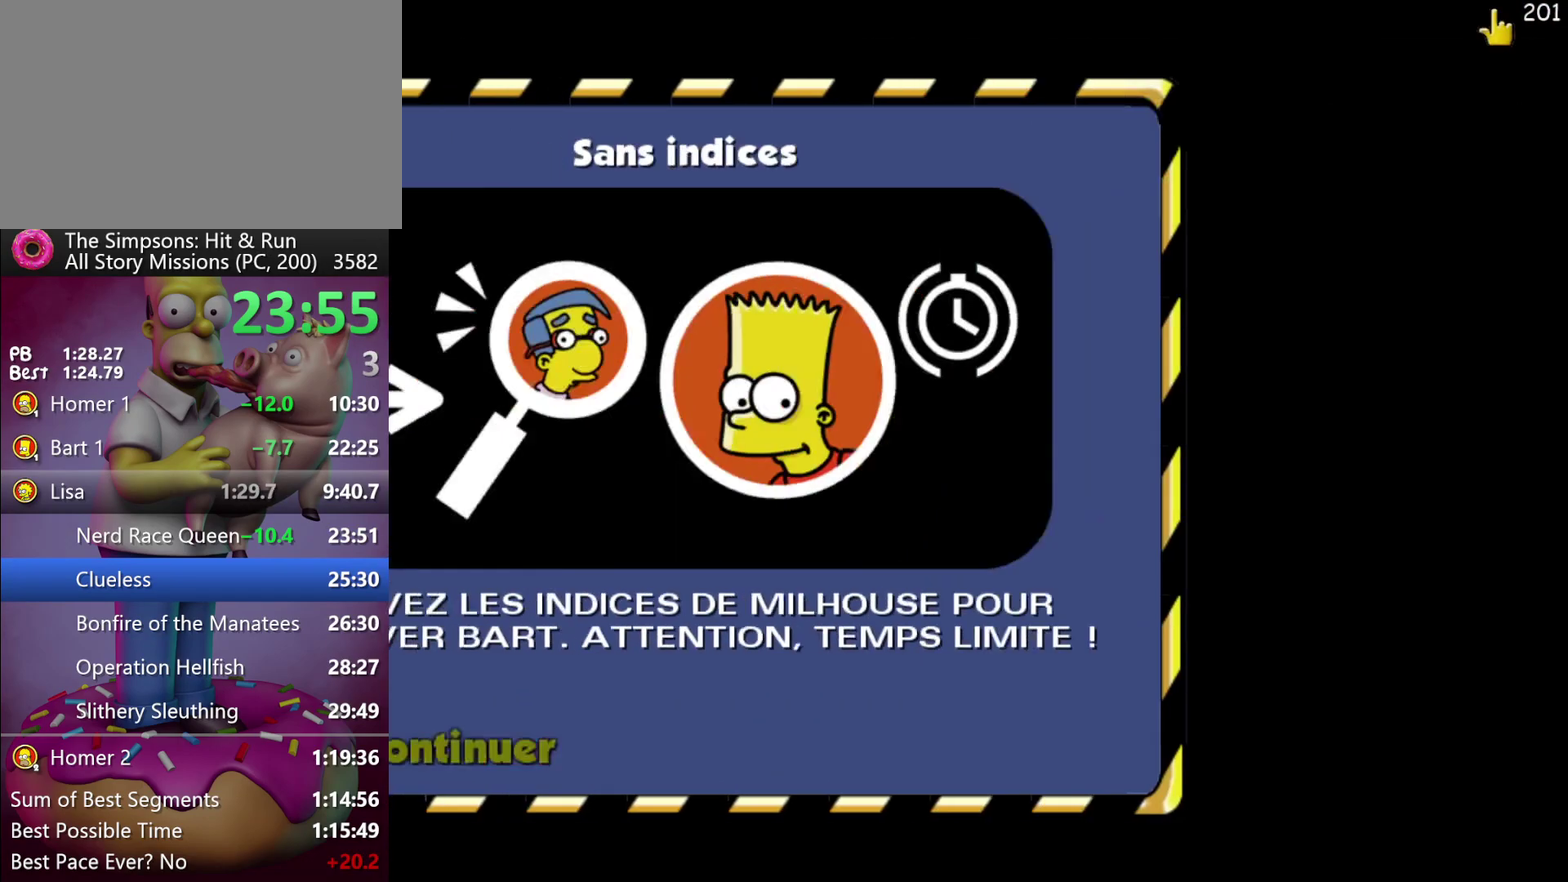
{"buttons": [], "events": [[33, "B", "down"], [150, "B", "up"], [217, "B", "down"], [350, "B", "up"]]}
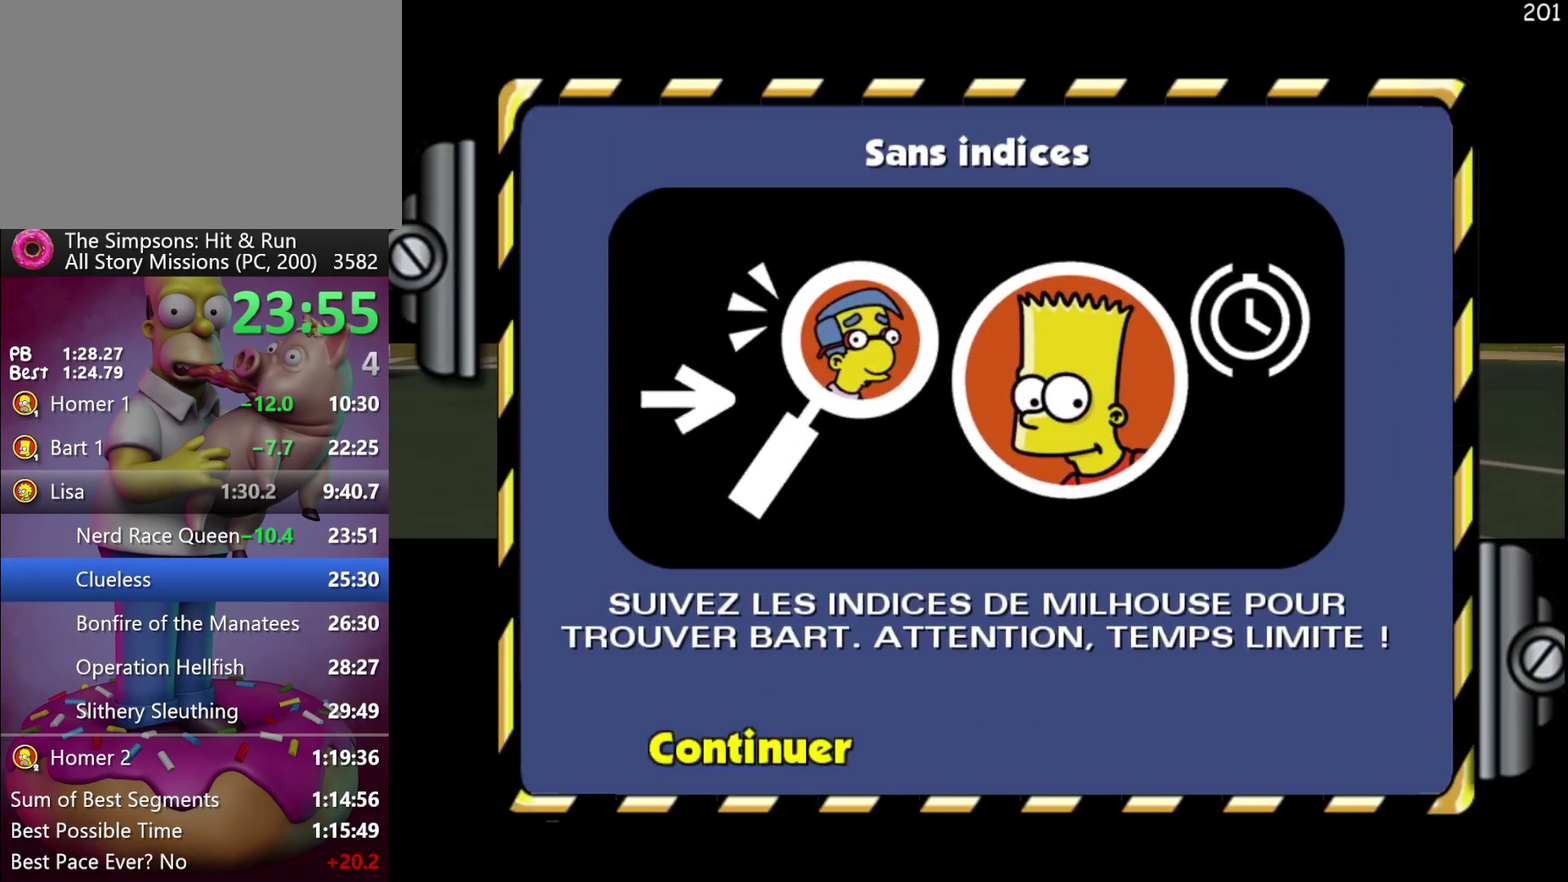
{"buttons": [], "events": []}
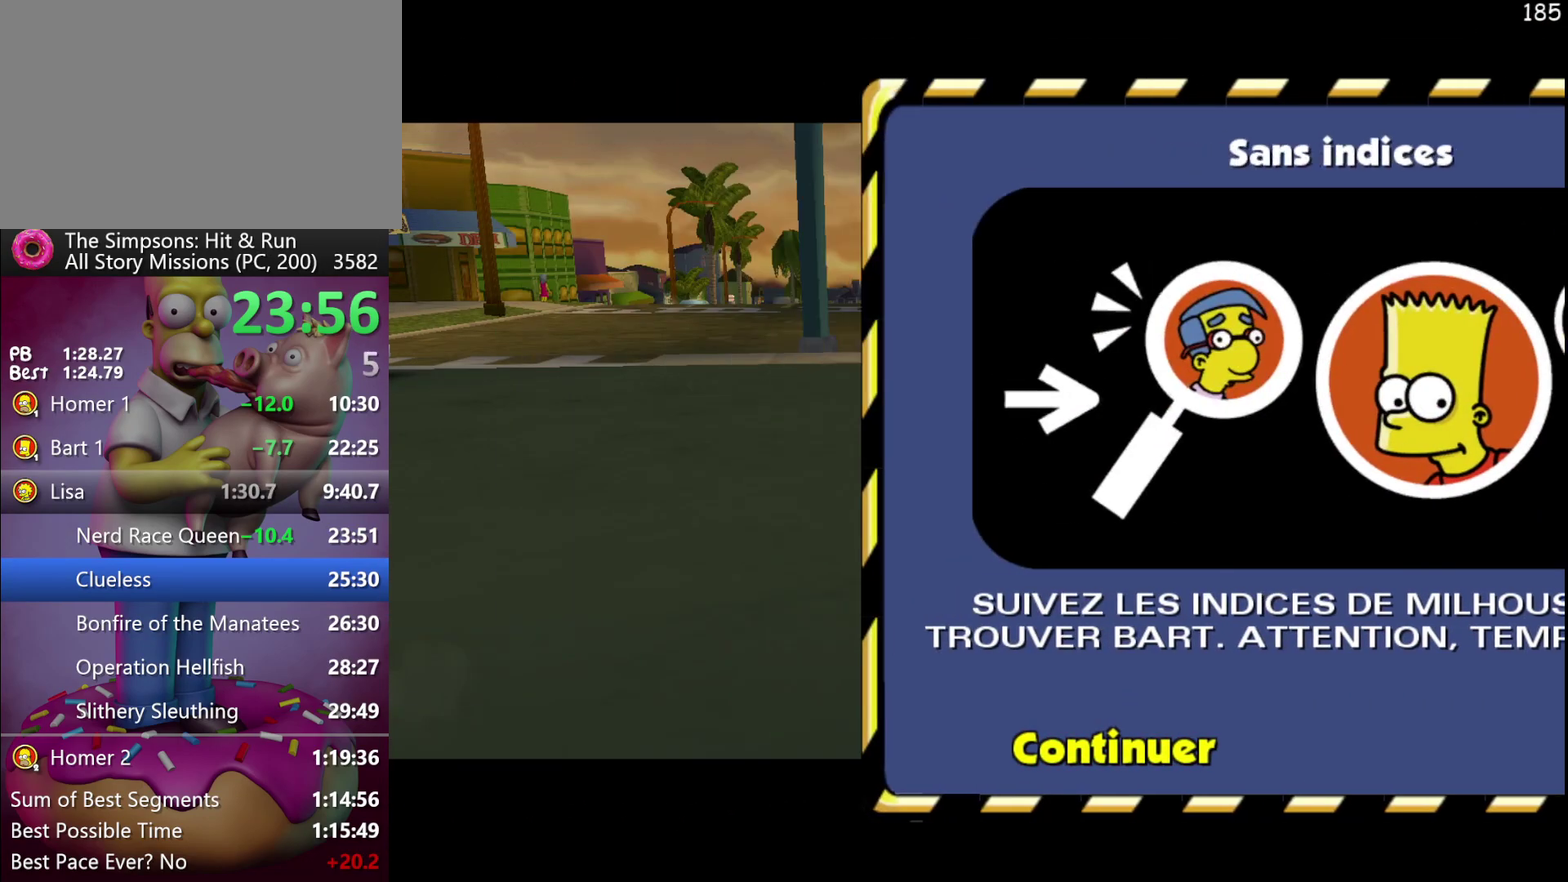
{"buttons": [], "events": []}
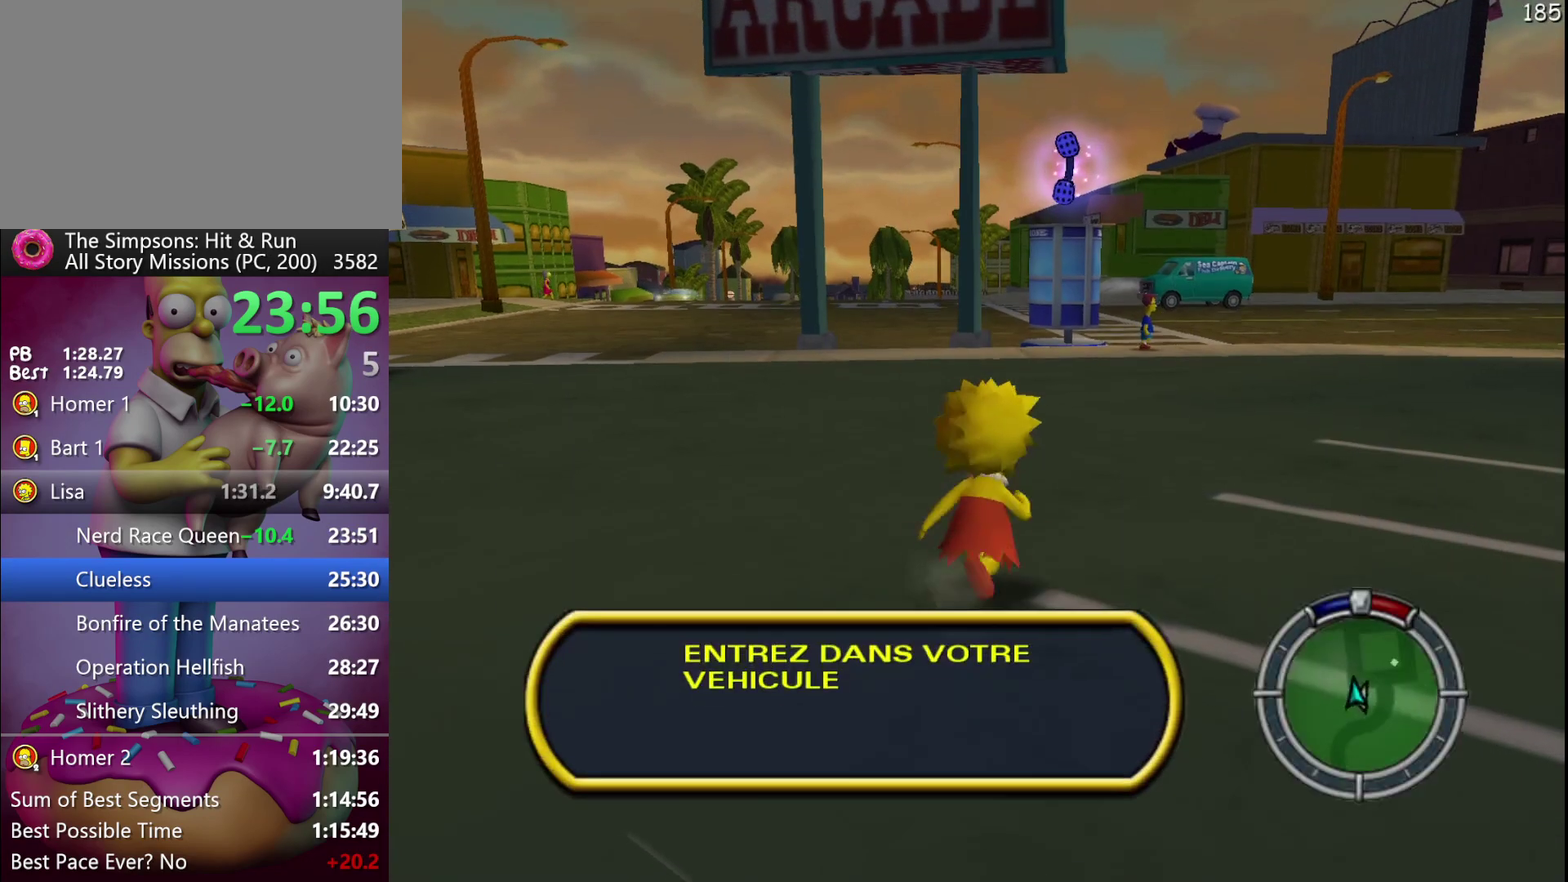
{"buttons": ["B", "R2"], "events": [[33, "A", "down"], [33, "R2", "down"], [150, "B", "down"], [317, "A", "up"]]}
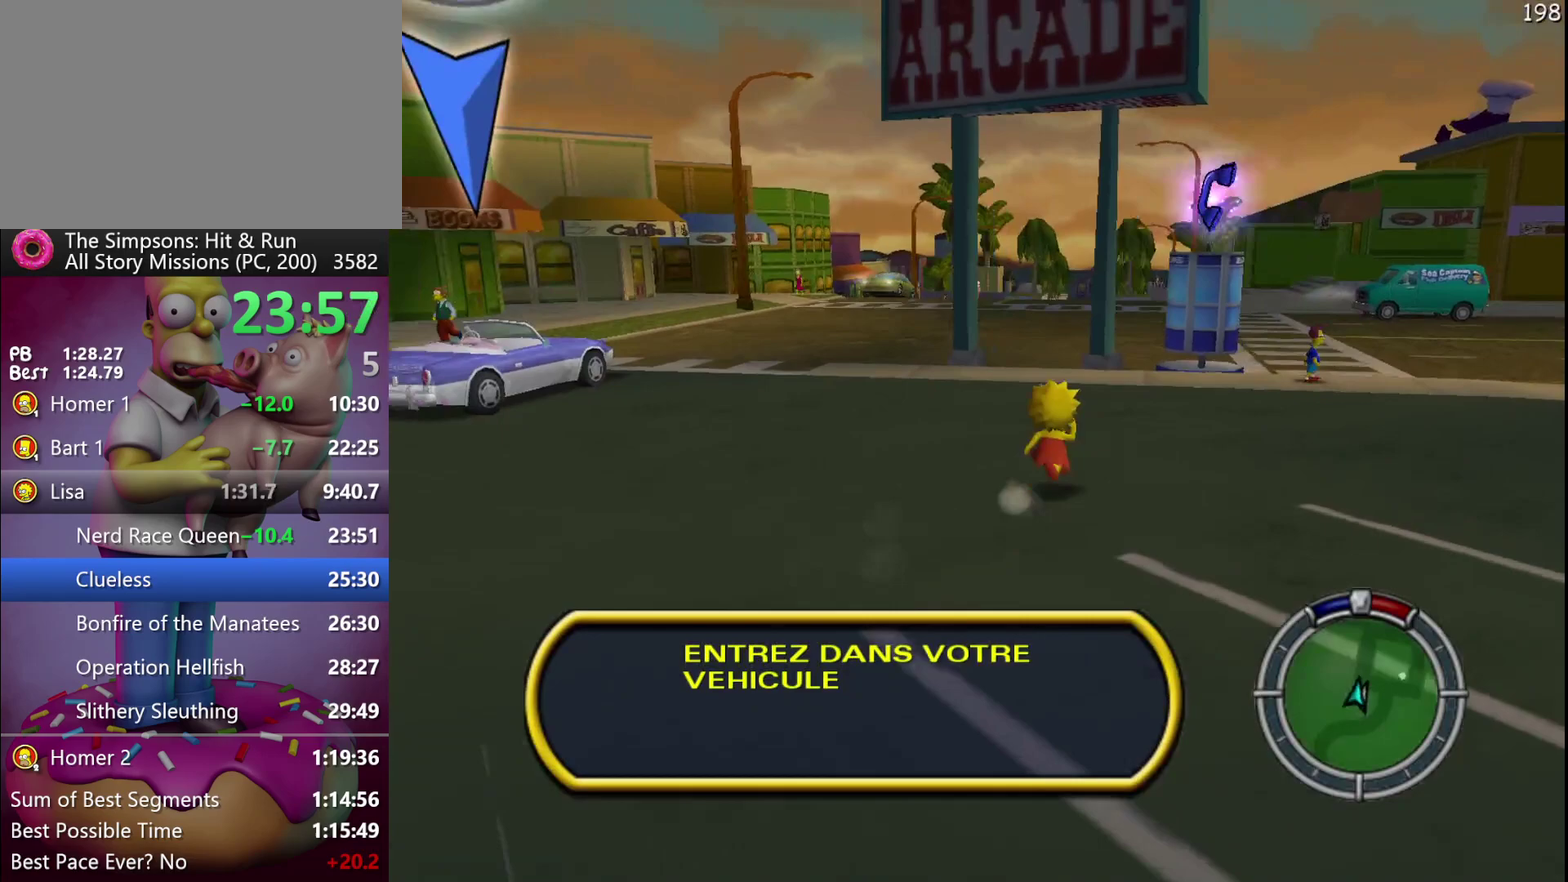
{"buttons": ["R2"], "events": [[83, "B", "up"]]}
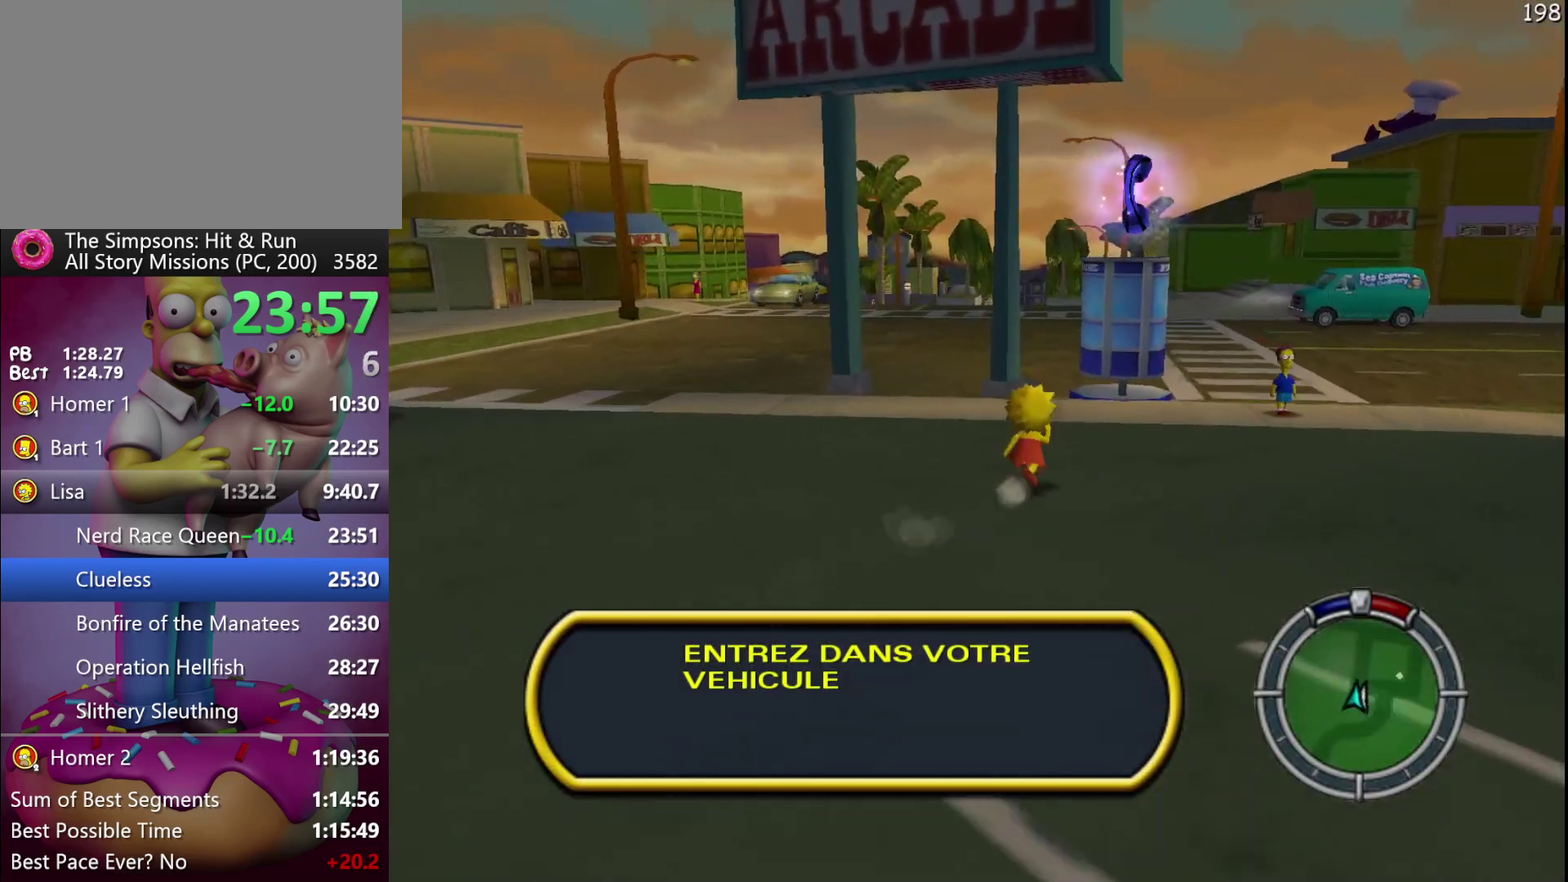
{"buttons": ["R2"], "events": []}
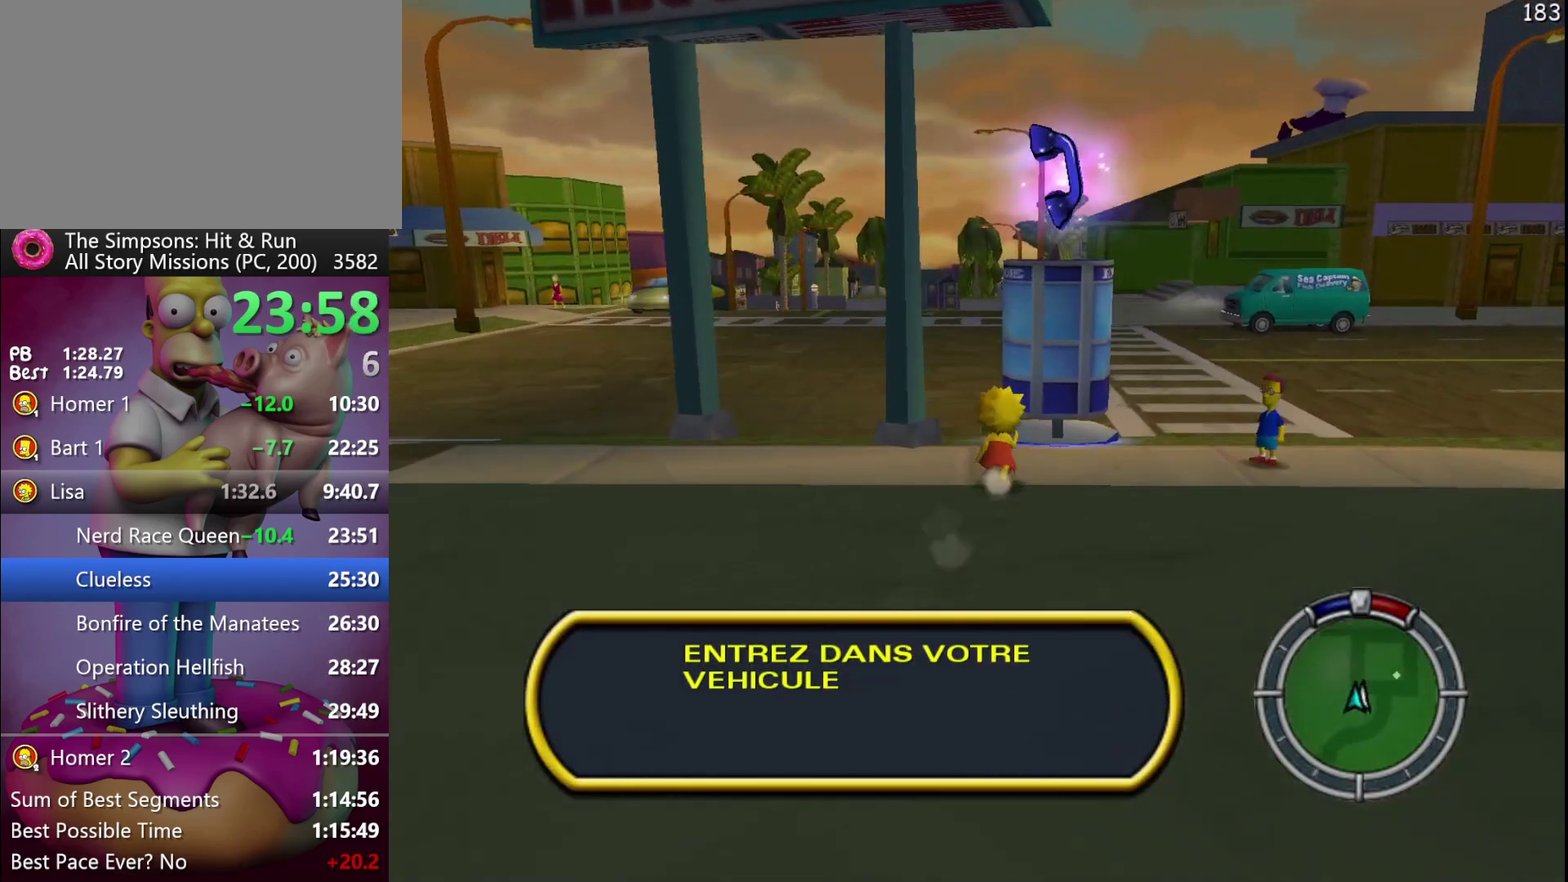
{"buttons": ["B"], "events": [[167, "Y", "down"], [217, "R2", "up"], [317, "Y", "up"], [483, "B", "down"]]}
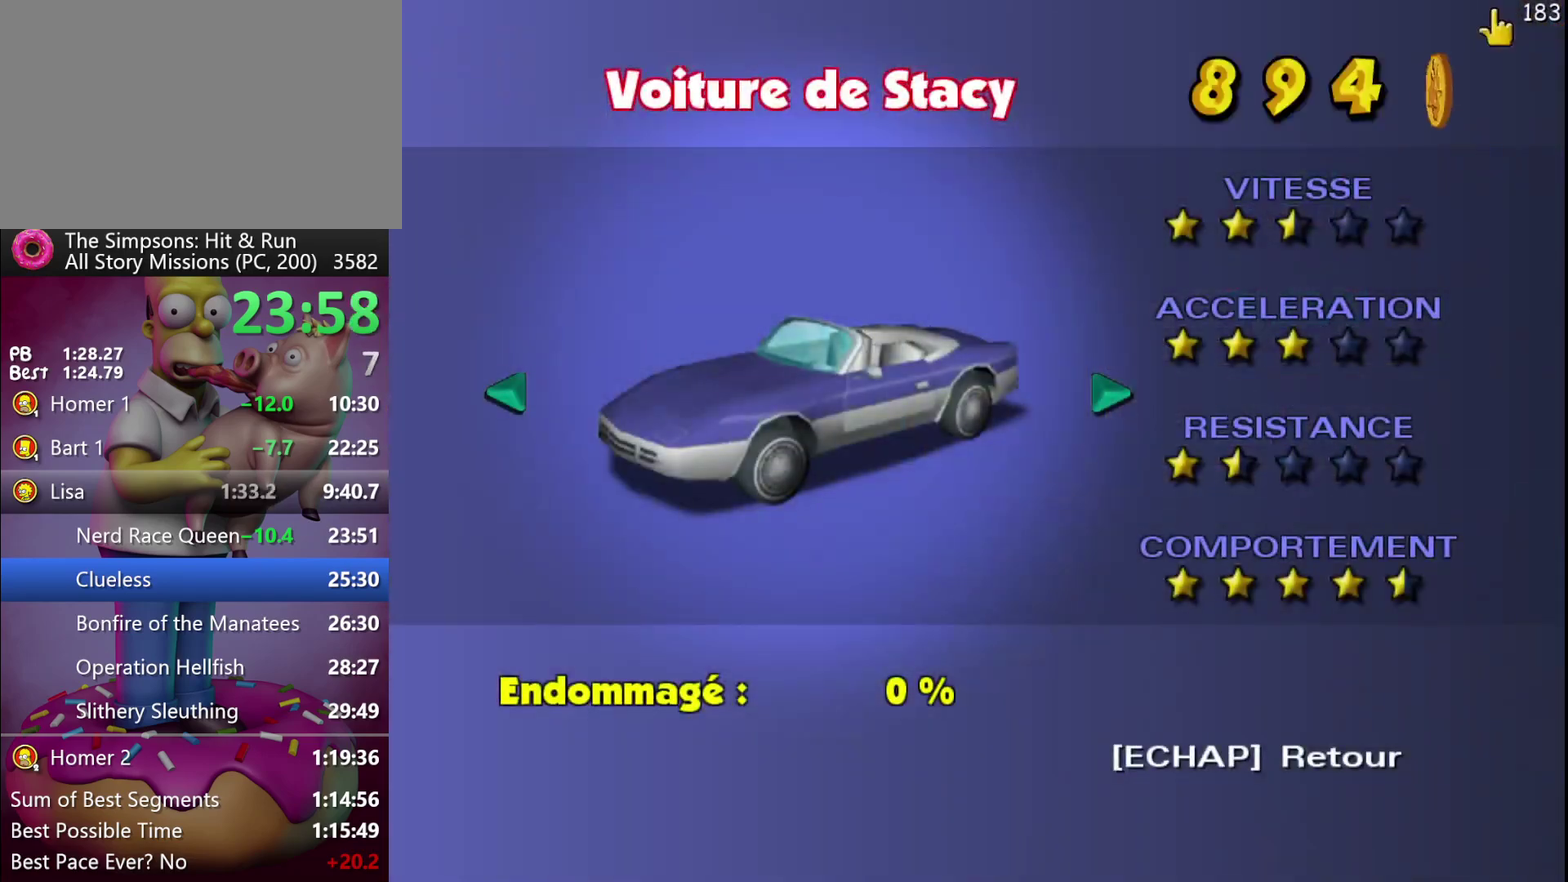
{"buttons": ["R1", "DPAD_RIGHT"], "events": [[150, "B", "up"], [217, "DPAD_RIGHT", "down"], [500, "R1", "down"]]}
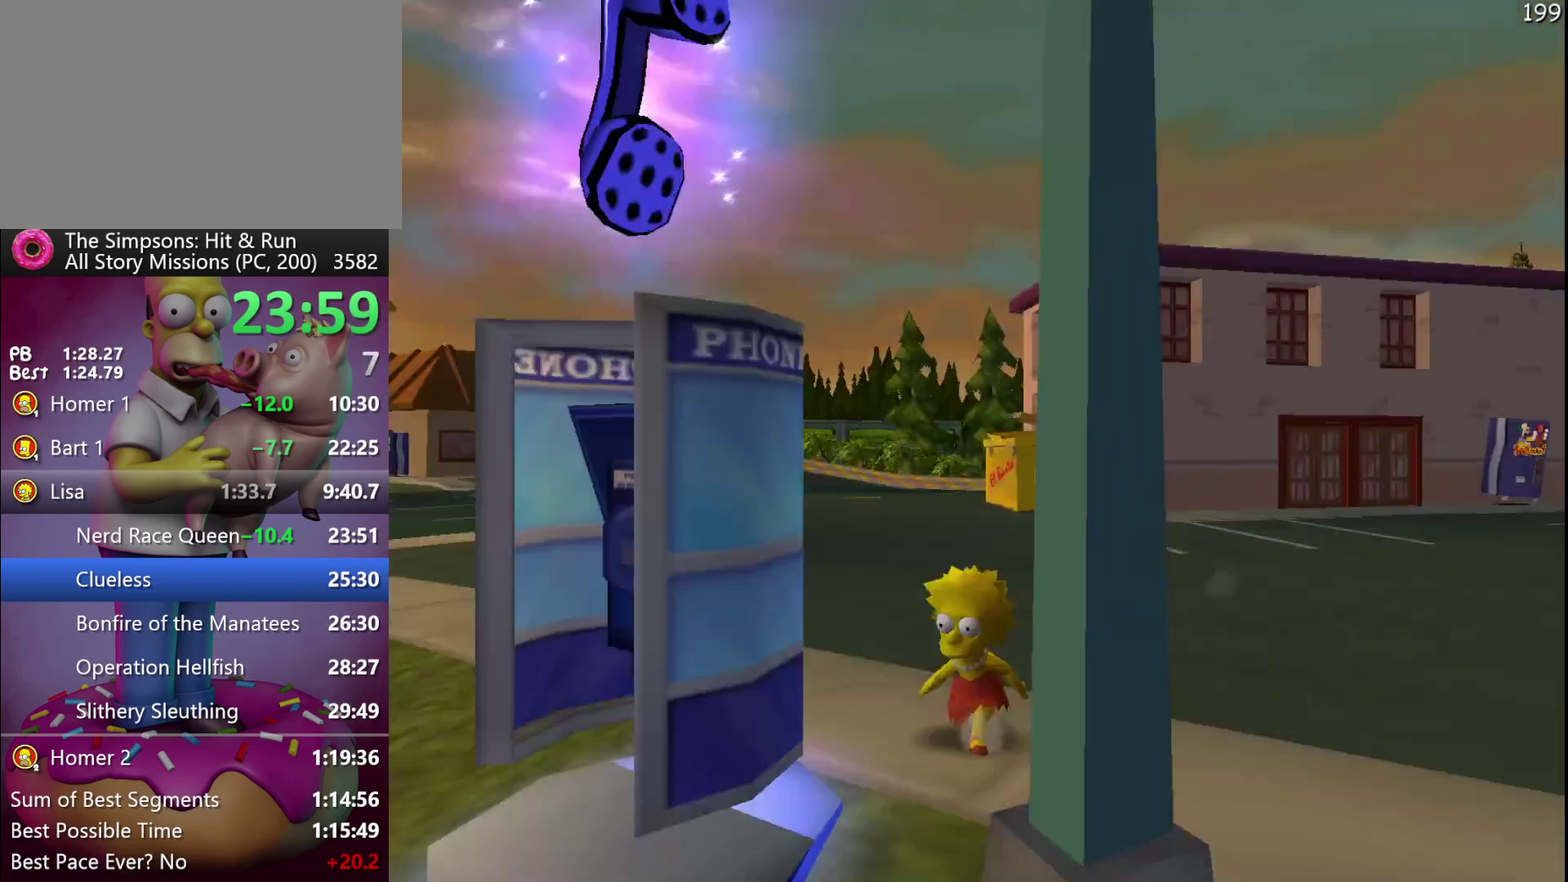
{"buttons": ["R2", "DPAD_RIGHT"], "events": [[83, "R1", "up"], [200, "R2", "down"]]}
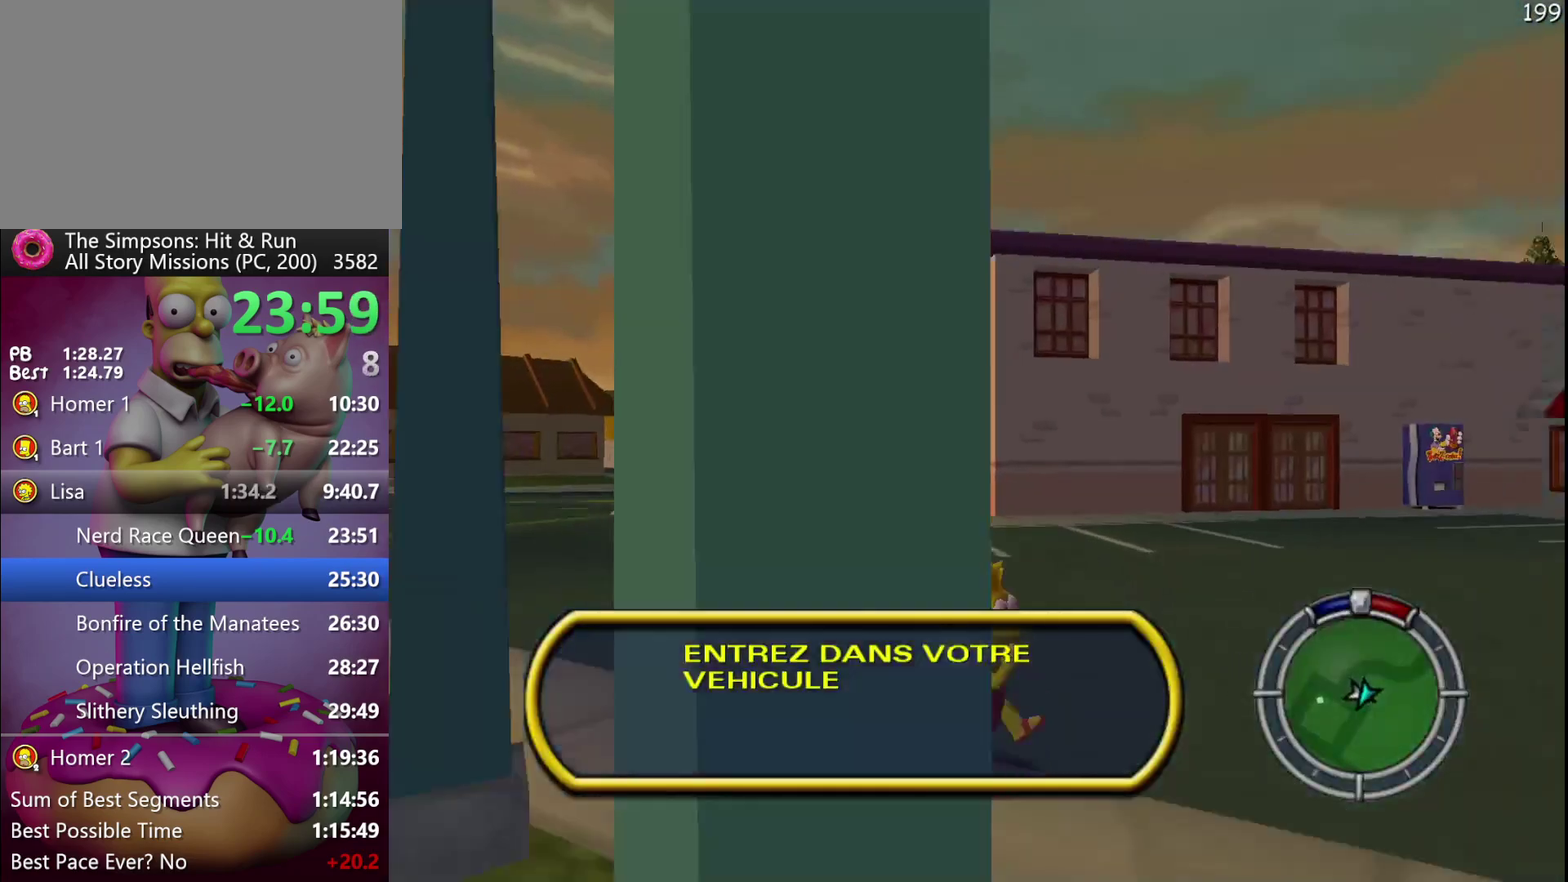
{"buttons": ["A", "R2", "DPAD_RIGHT"], "events": [[350, "A", "down"]]}
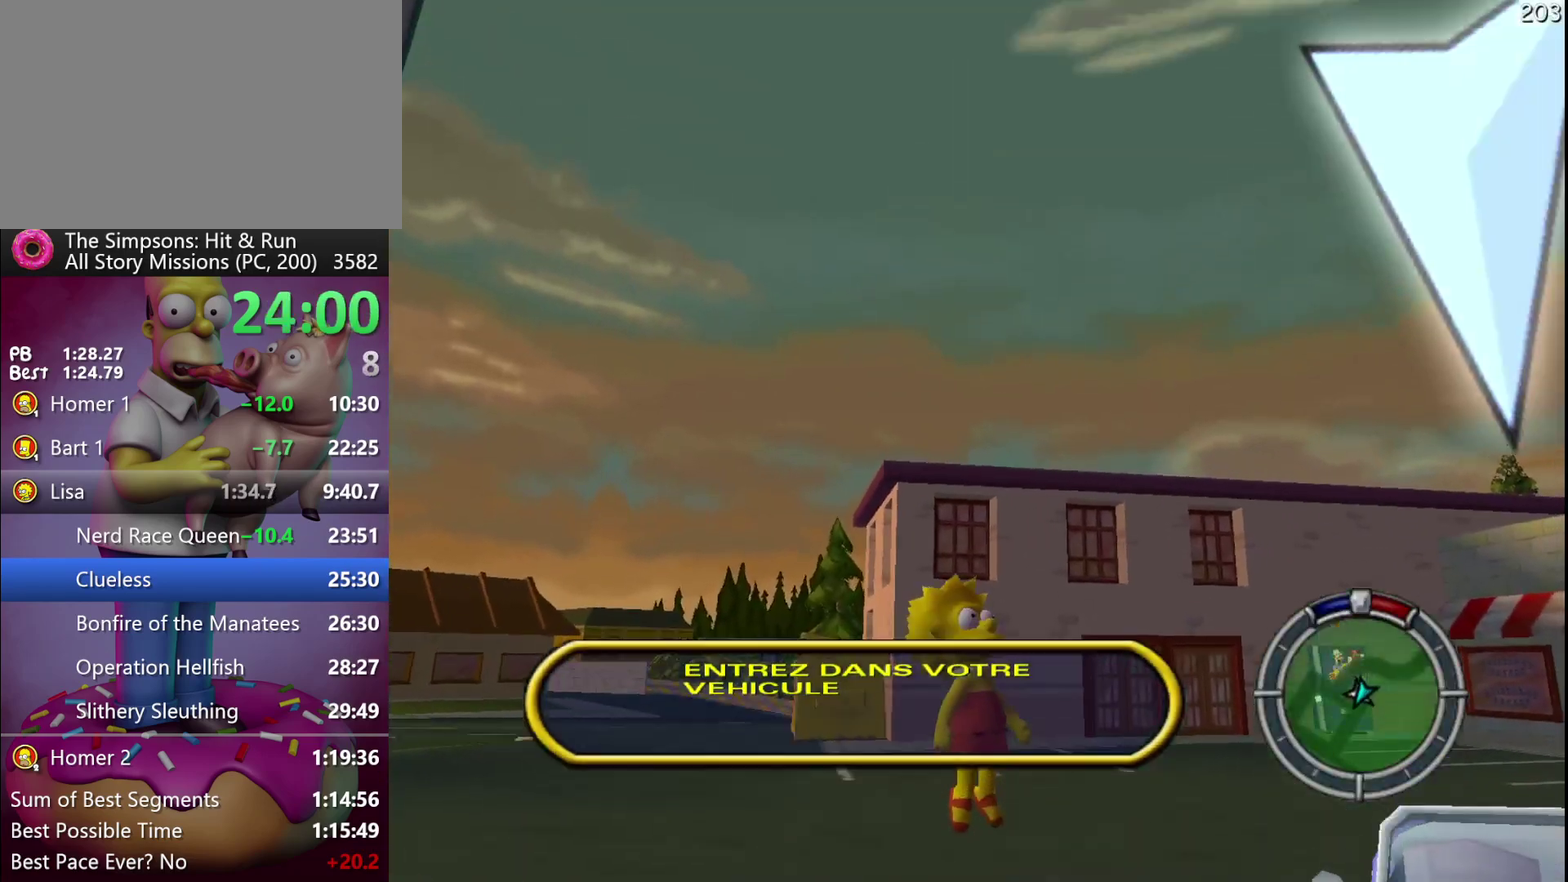
{"buttons": ["DPAD_RIGHT"], "events": [[83, "A", "up"], [83, "R2", "up"]]}
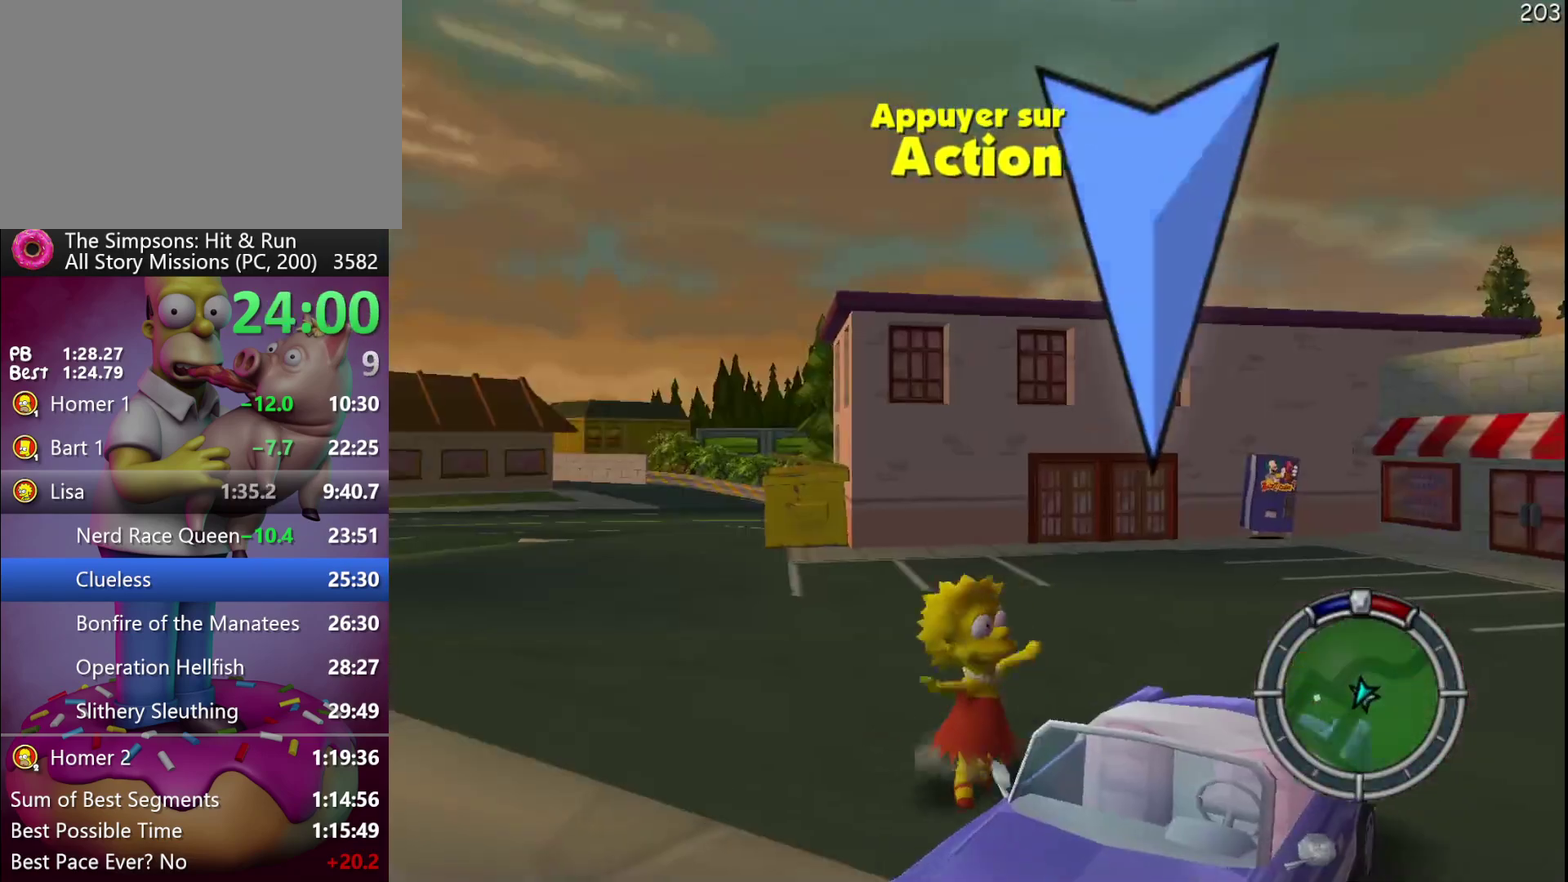
{"buttons": ["R2"], "events": [[67, "Y", "down"], [150, "DPAD_RIGHT", "up"], [167, "R2", "down"], [250, "Y", "up"]]}
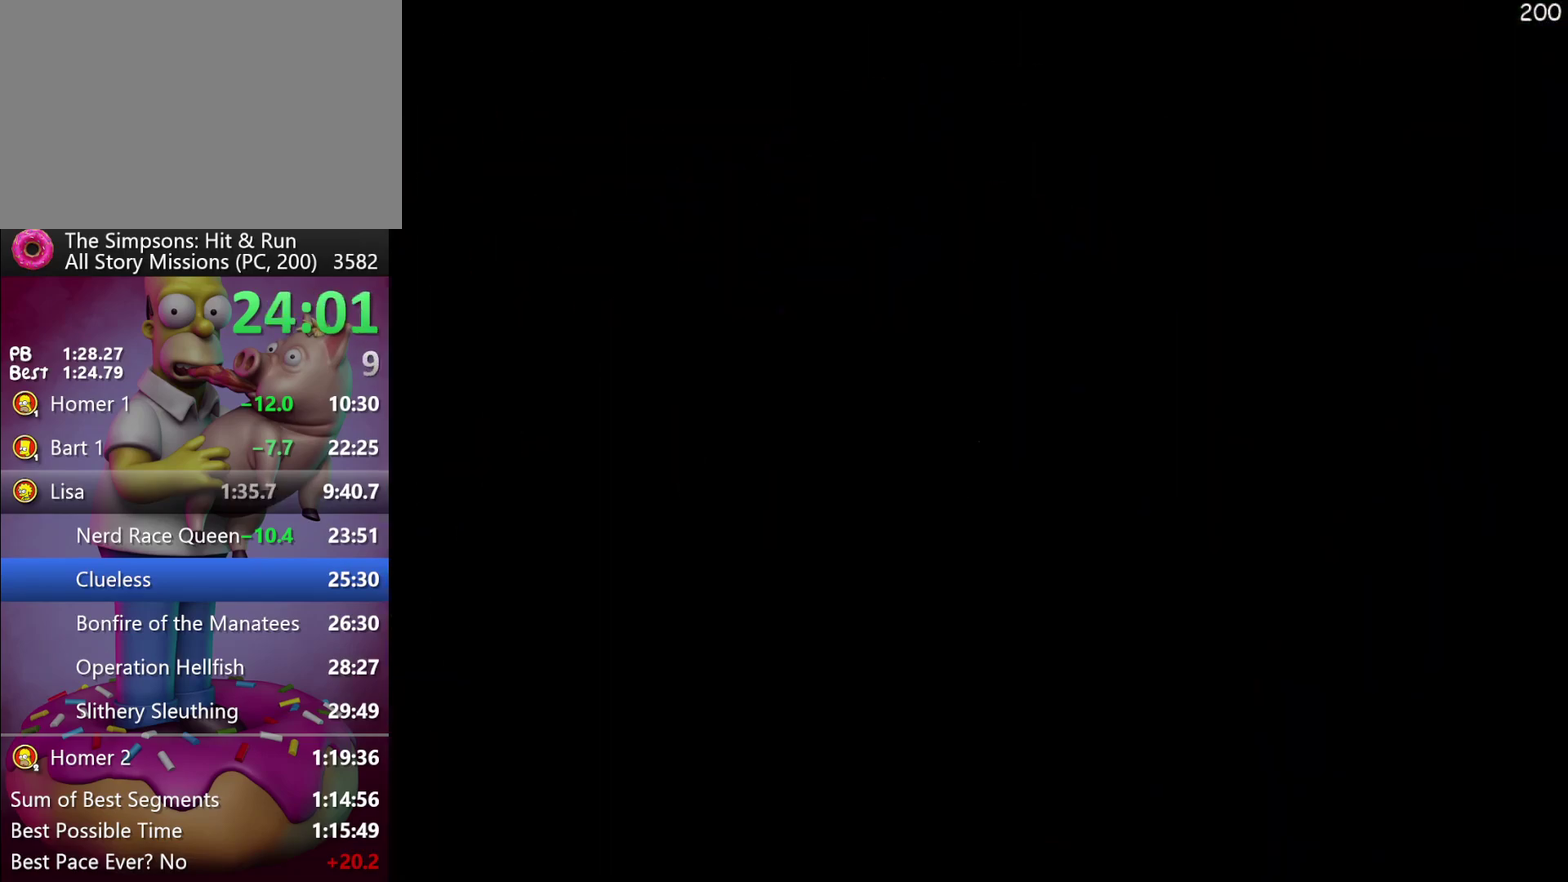
{"buttons": ["R2"], "events": [[83, "X", "down"], [183, "X", "up"]]}
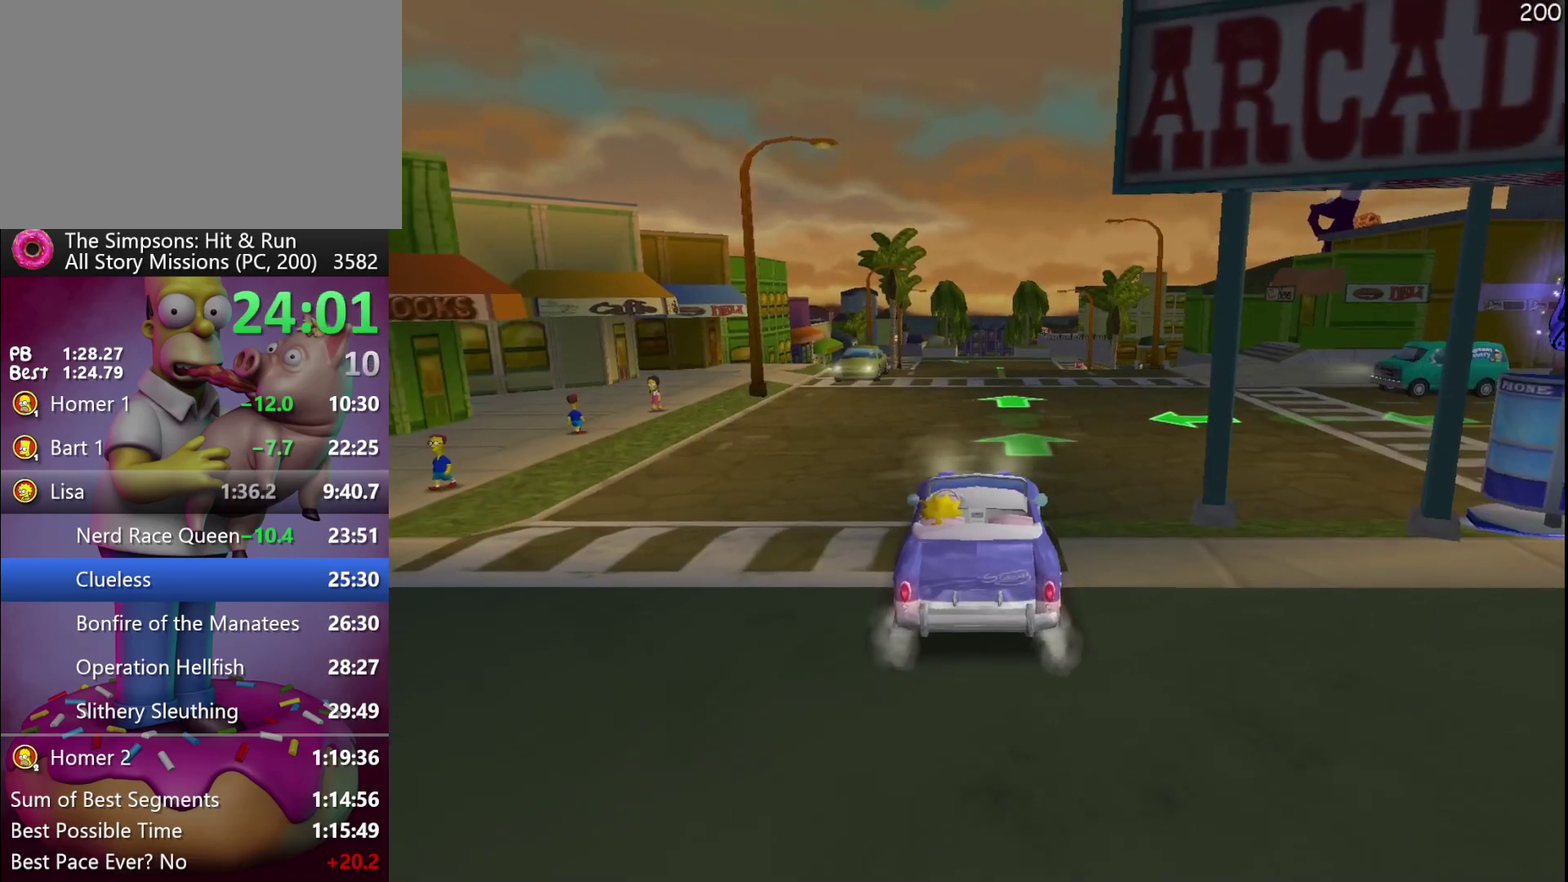
{"buttons": ["R2"], "events": []}
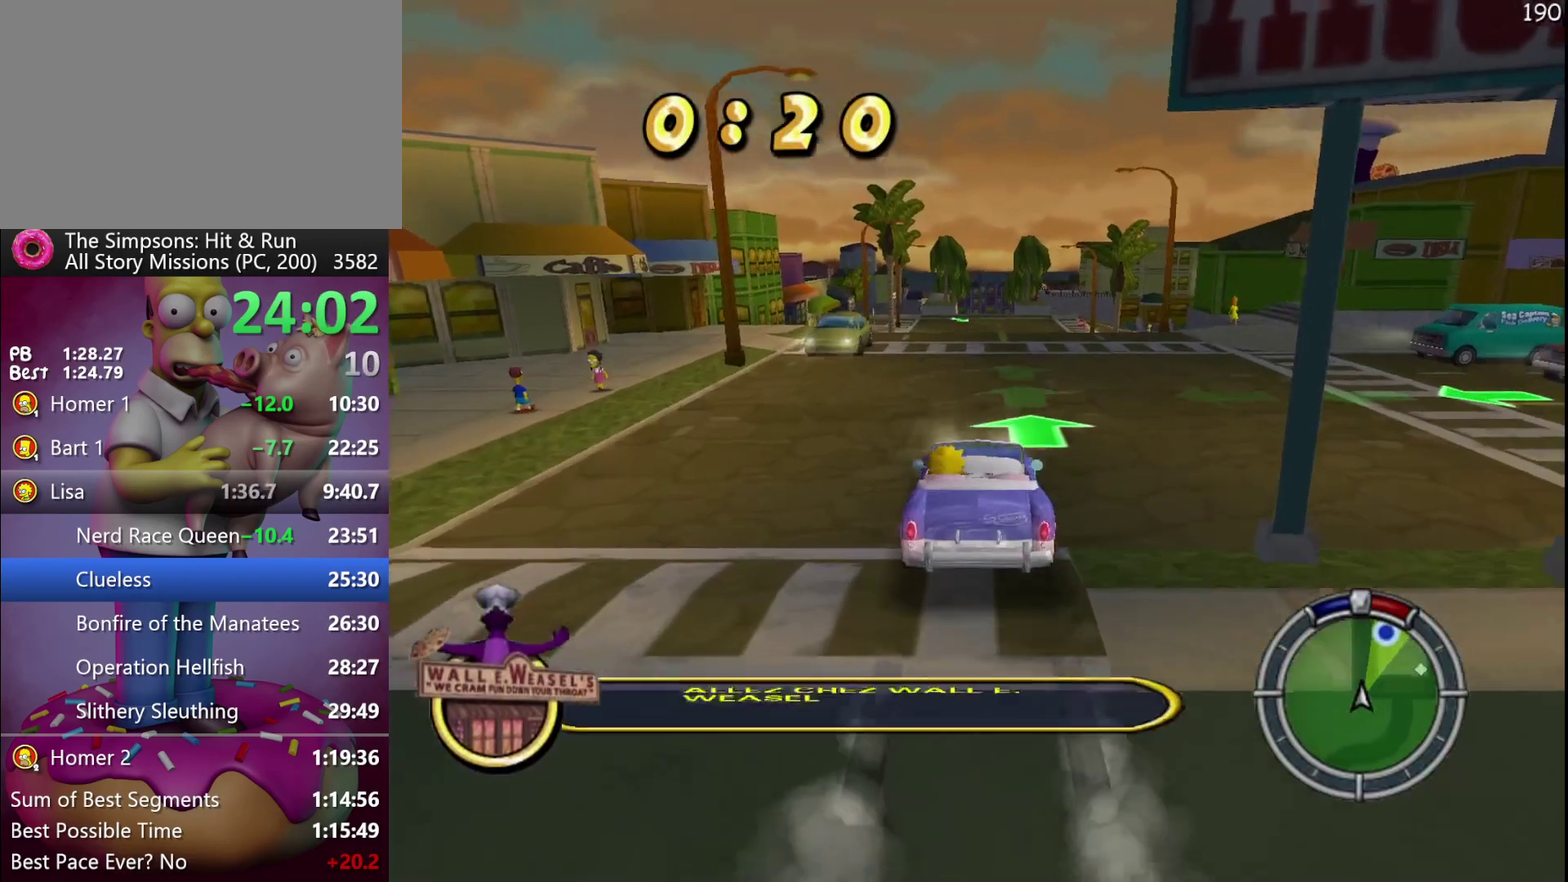
{"buttons": ["R2"], "events": [[100, "DPAD_RIGHT", "down"], [250, "DPAD_RIGHT", "up"], [317, "A", "down"], [383, "A", "up"]]}
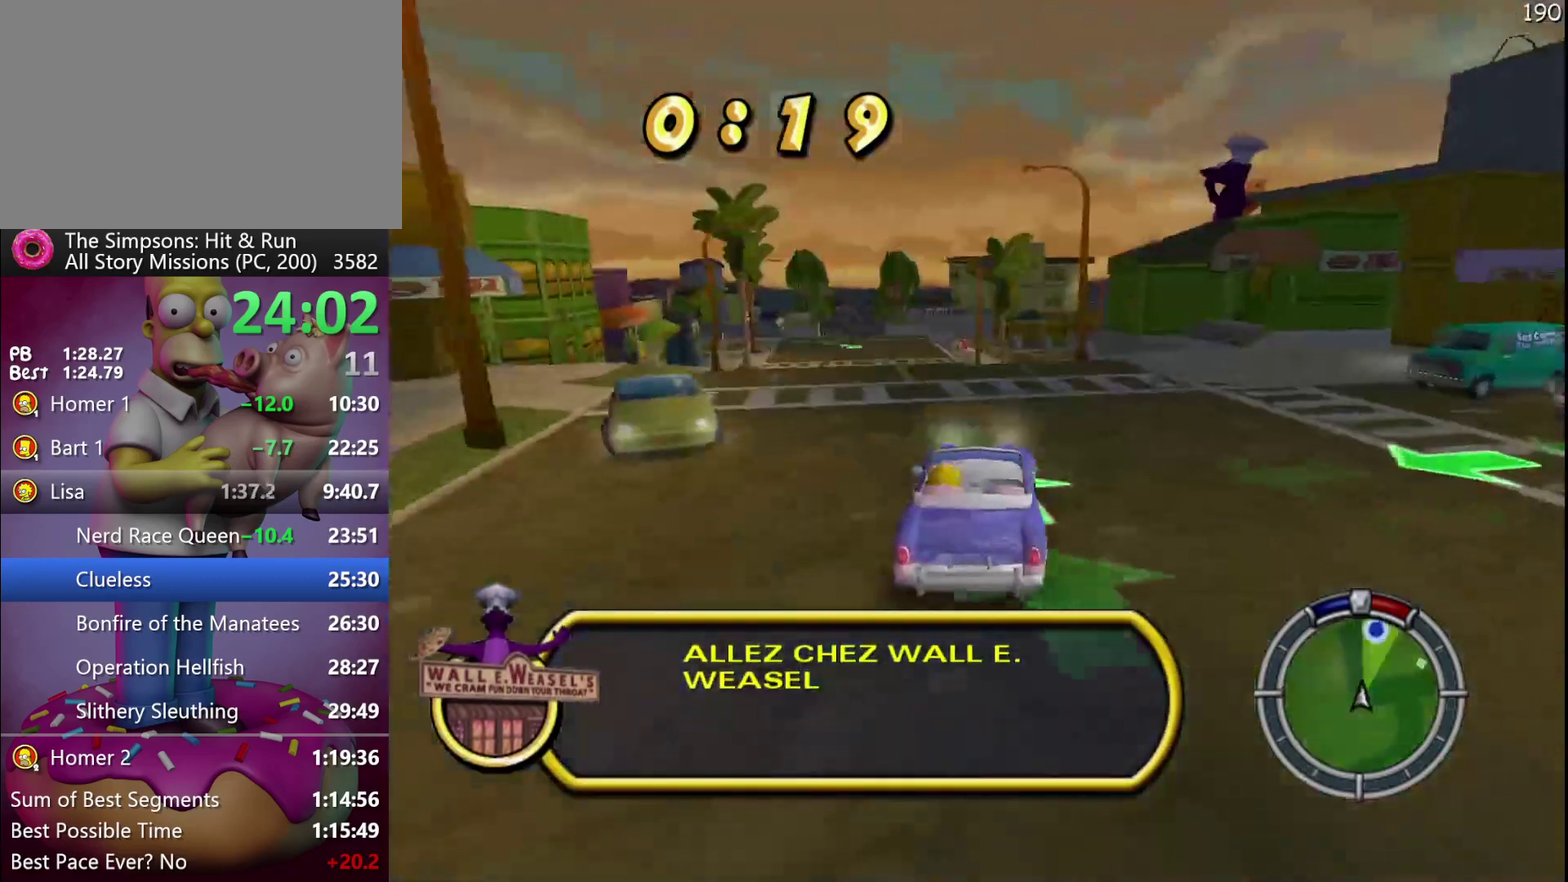
{"buttons": ["R2"], "events": []}
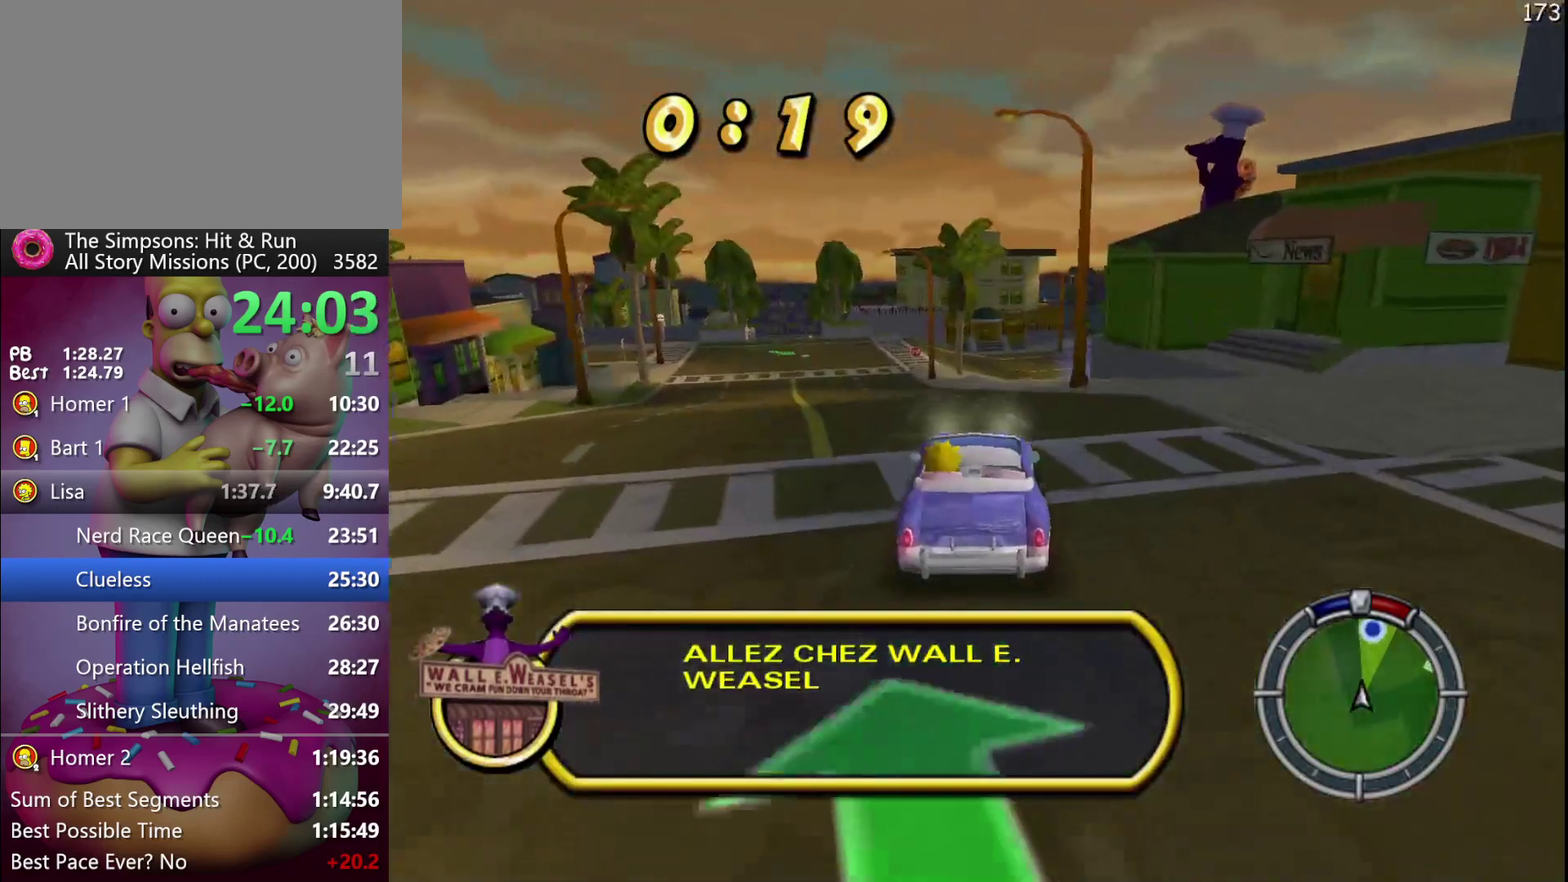
{"buttons": ["R2"], "events": [[217, "DPAD_RIGHT", "down"], [417, "DPAD_RIGHT", "up"]]}
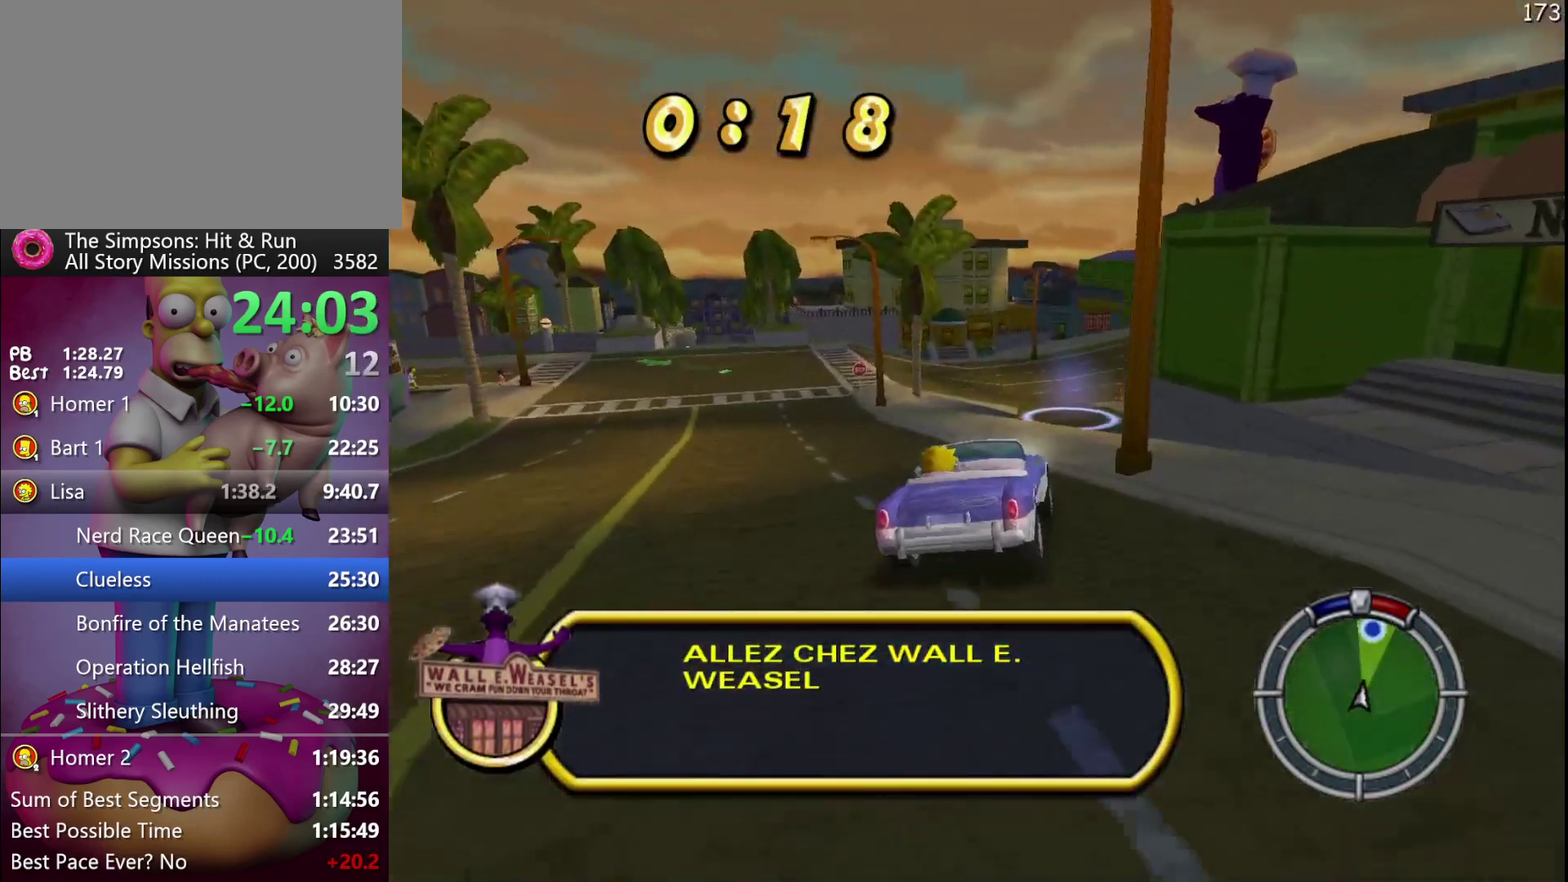
{"buttons": ["X", "Y", "L2"], "events": [[100, "R2", "up"], [283, "X", "down"], [283, "Y", "down"], [333, "L2", "down"]]}
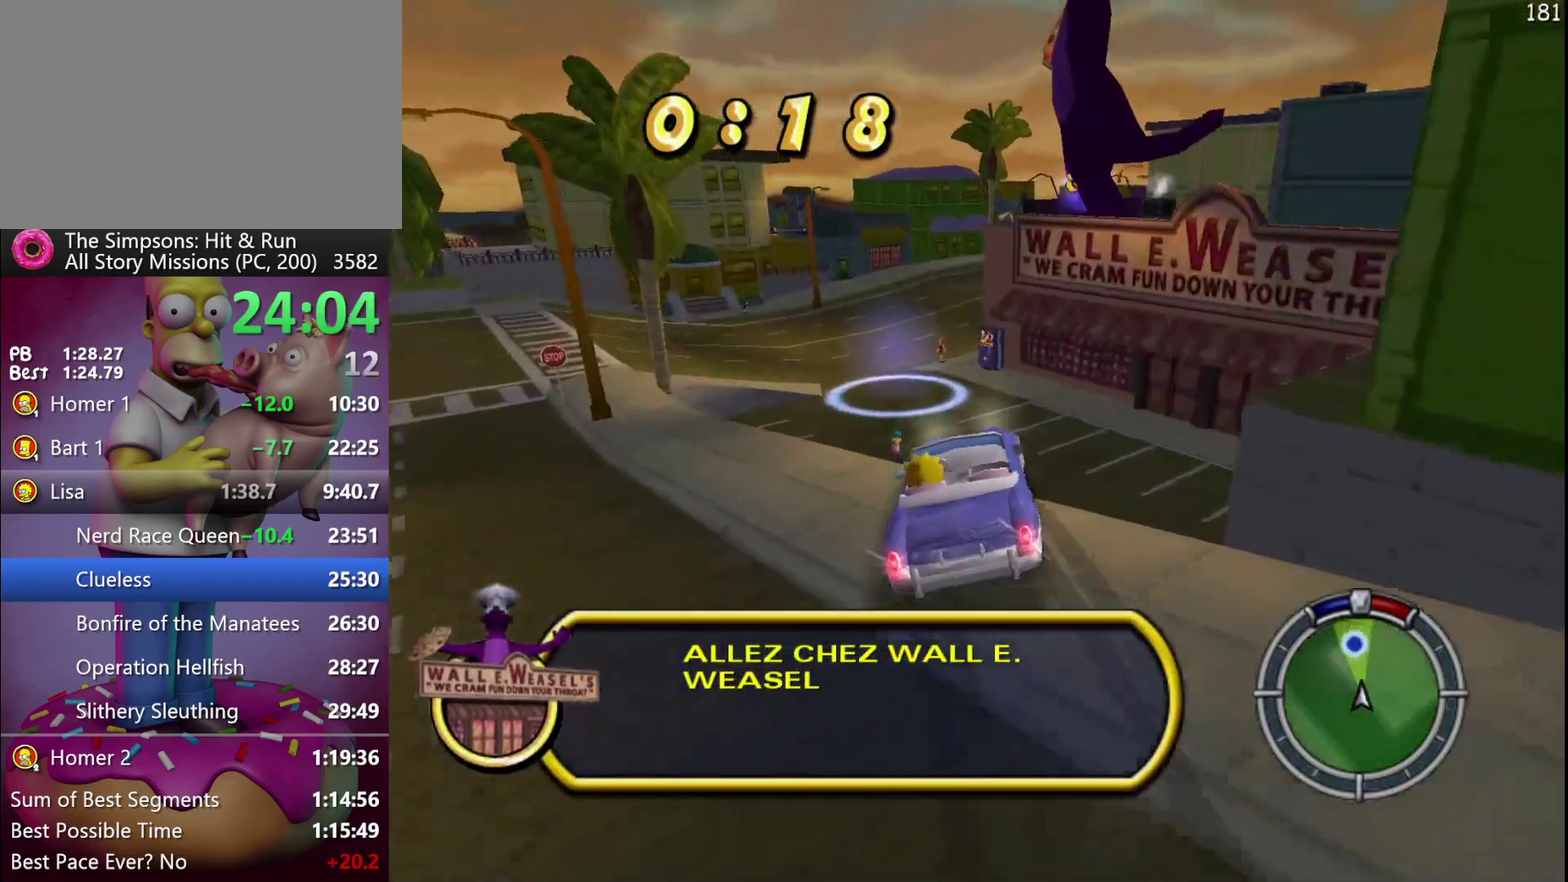
{"buttons": [], "events": [[383, "X", "up"], [383, "Y", "up"], [417, "L2", "up"]]}
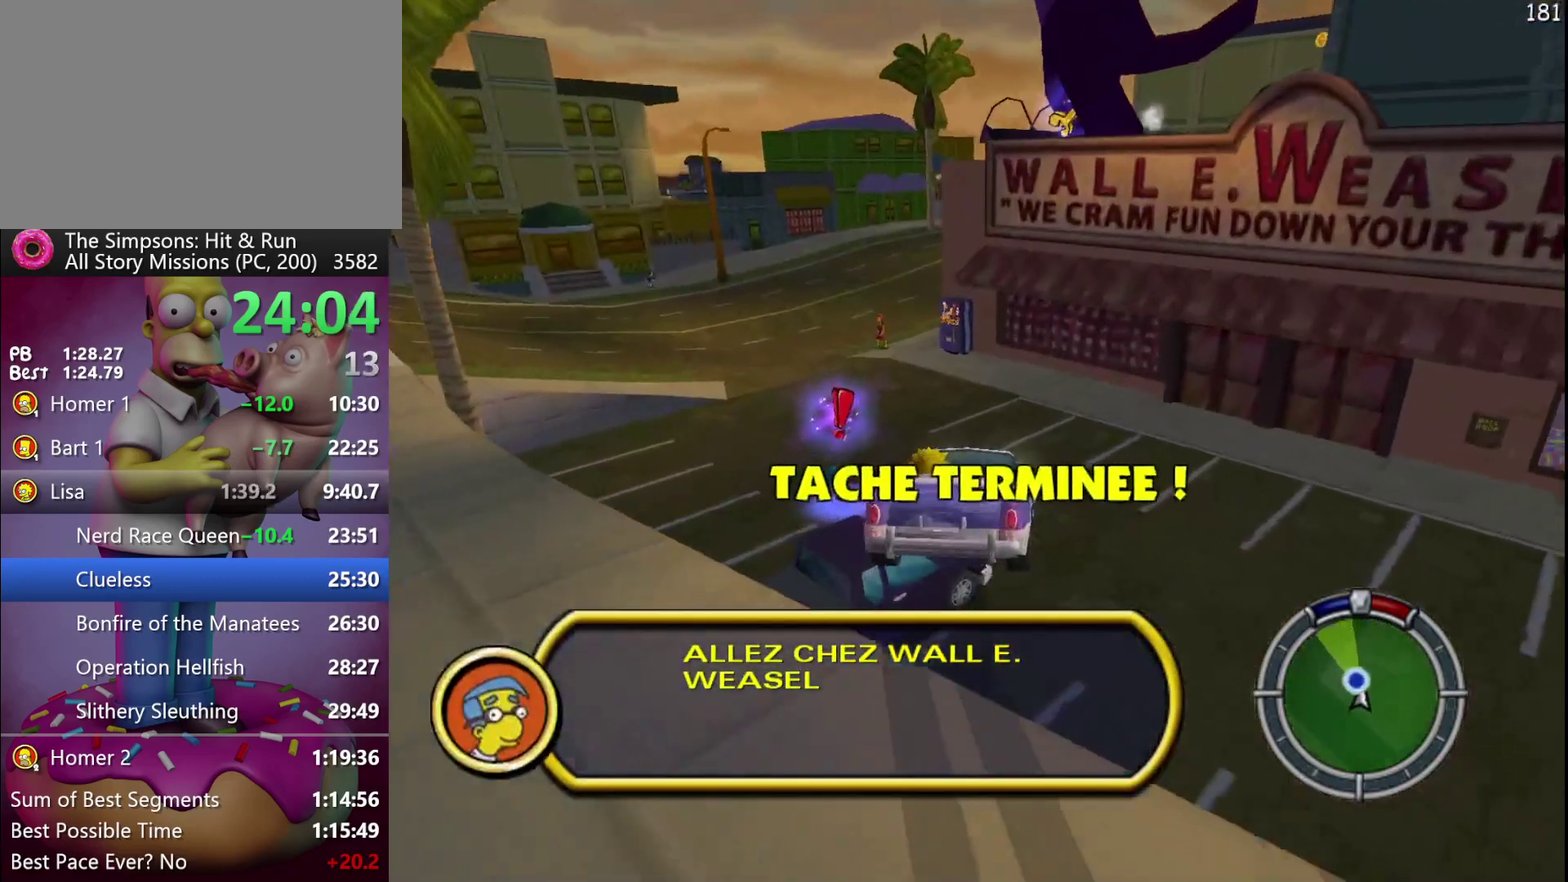
{"buttons": ["Y", "L2"], "events": [[183, "Y", "down"], [200, "L2", "down"]]}
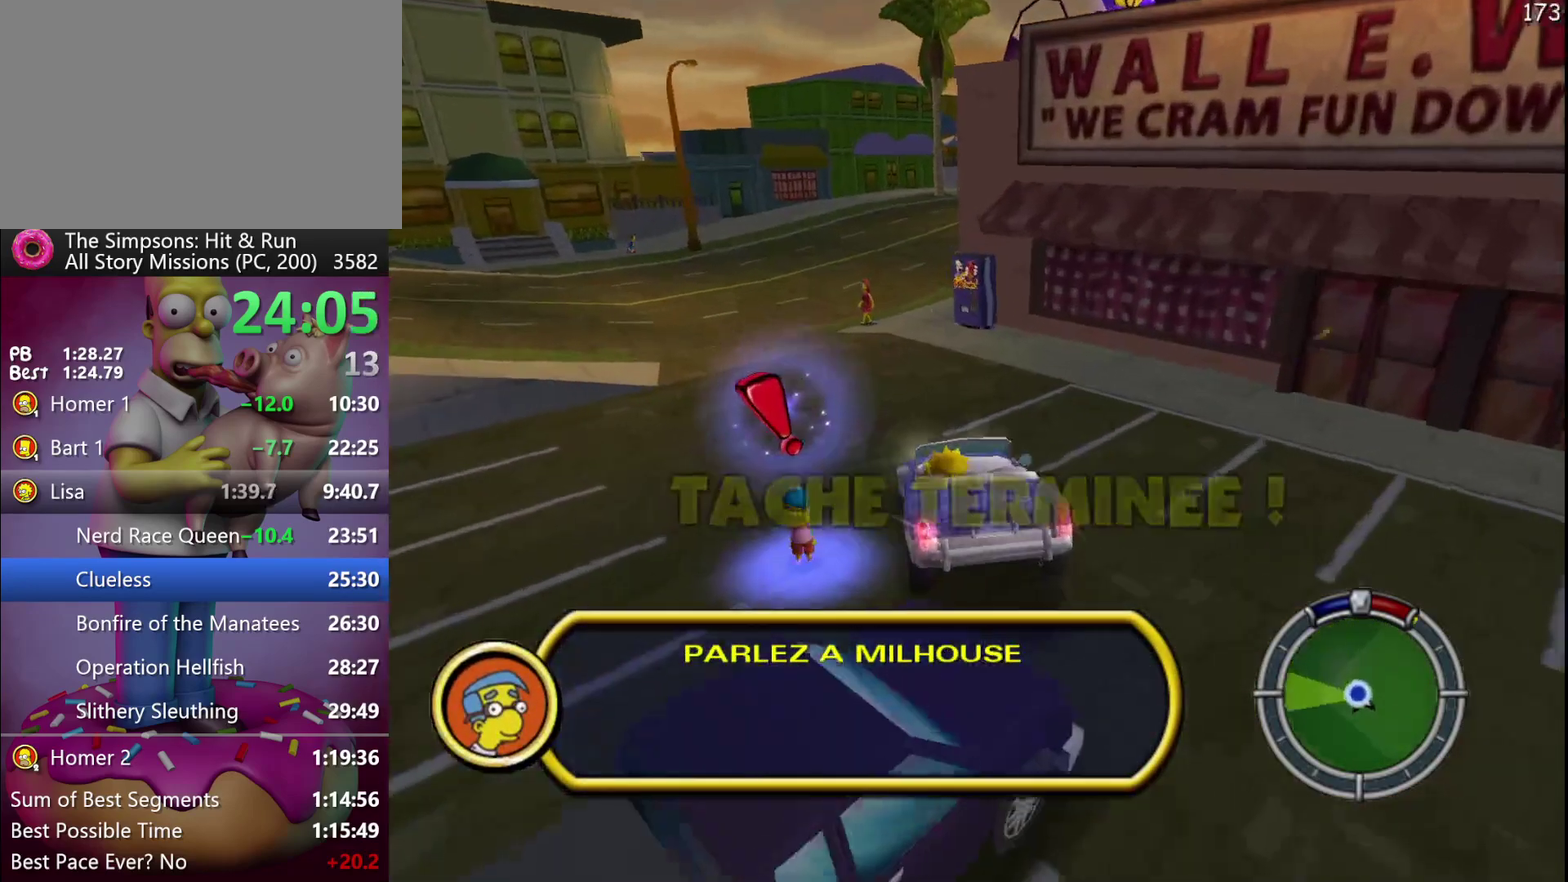
{"buttons": [], "events": [[67, "DPAD_RIGHT", "down"], [150, "DPAD_RIGHT", "up"], [217, "Y", "up"], [283, "Y", "down"], [417, "L2", "up"], [450, "Y", "up"]]}
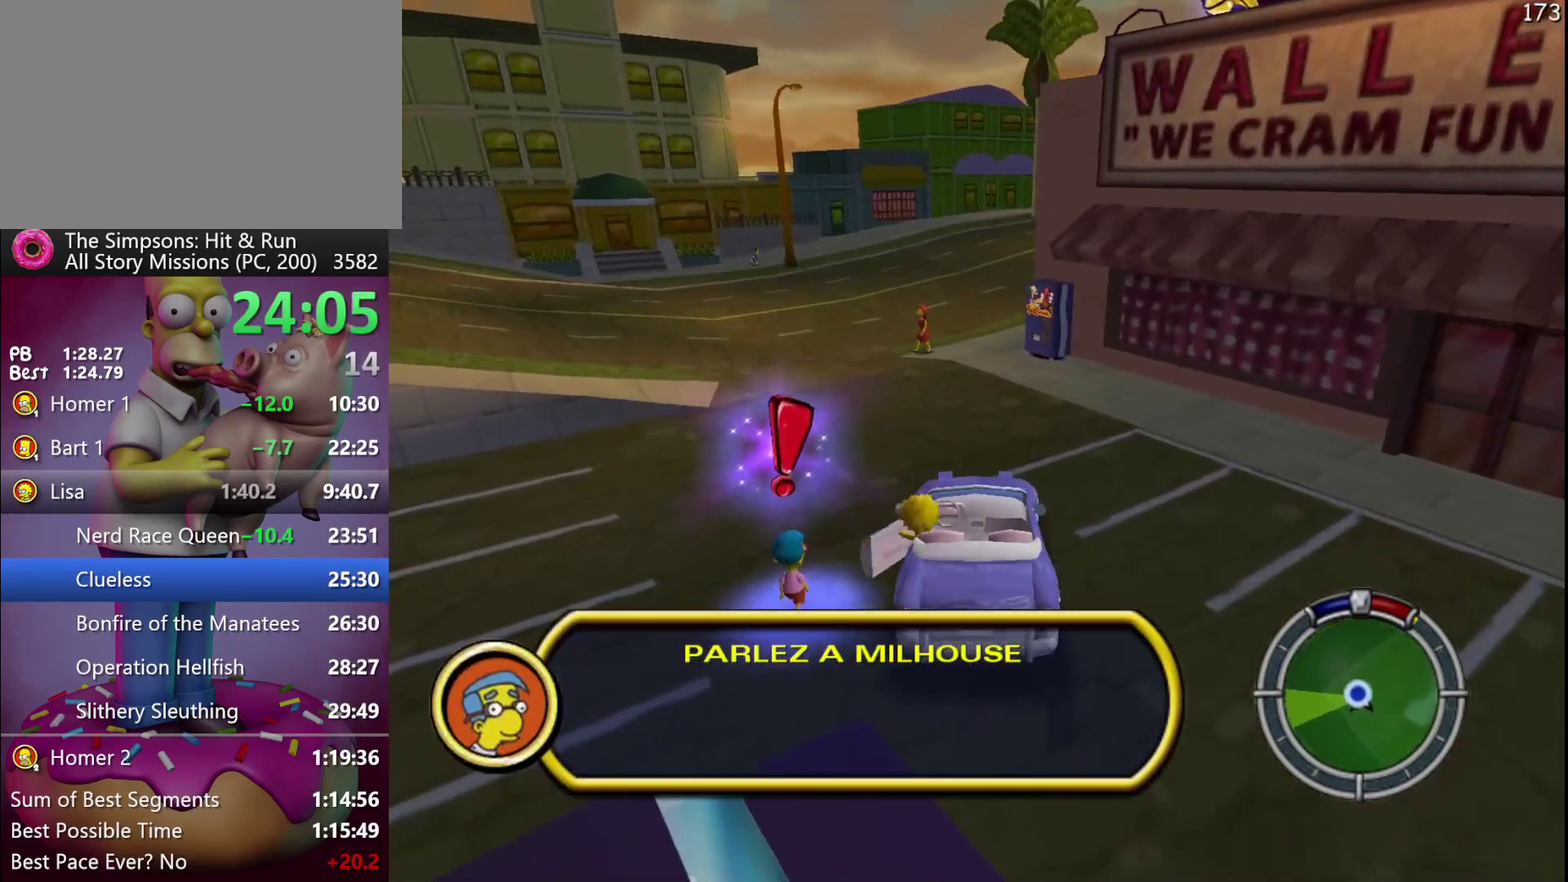
{"buttons": [], "events": []}
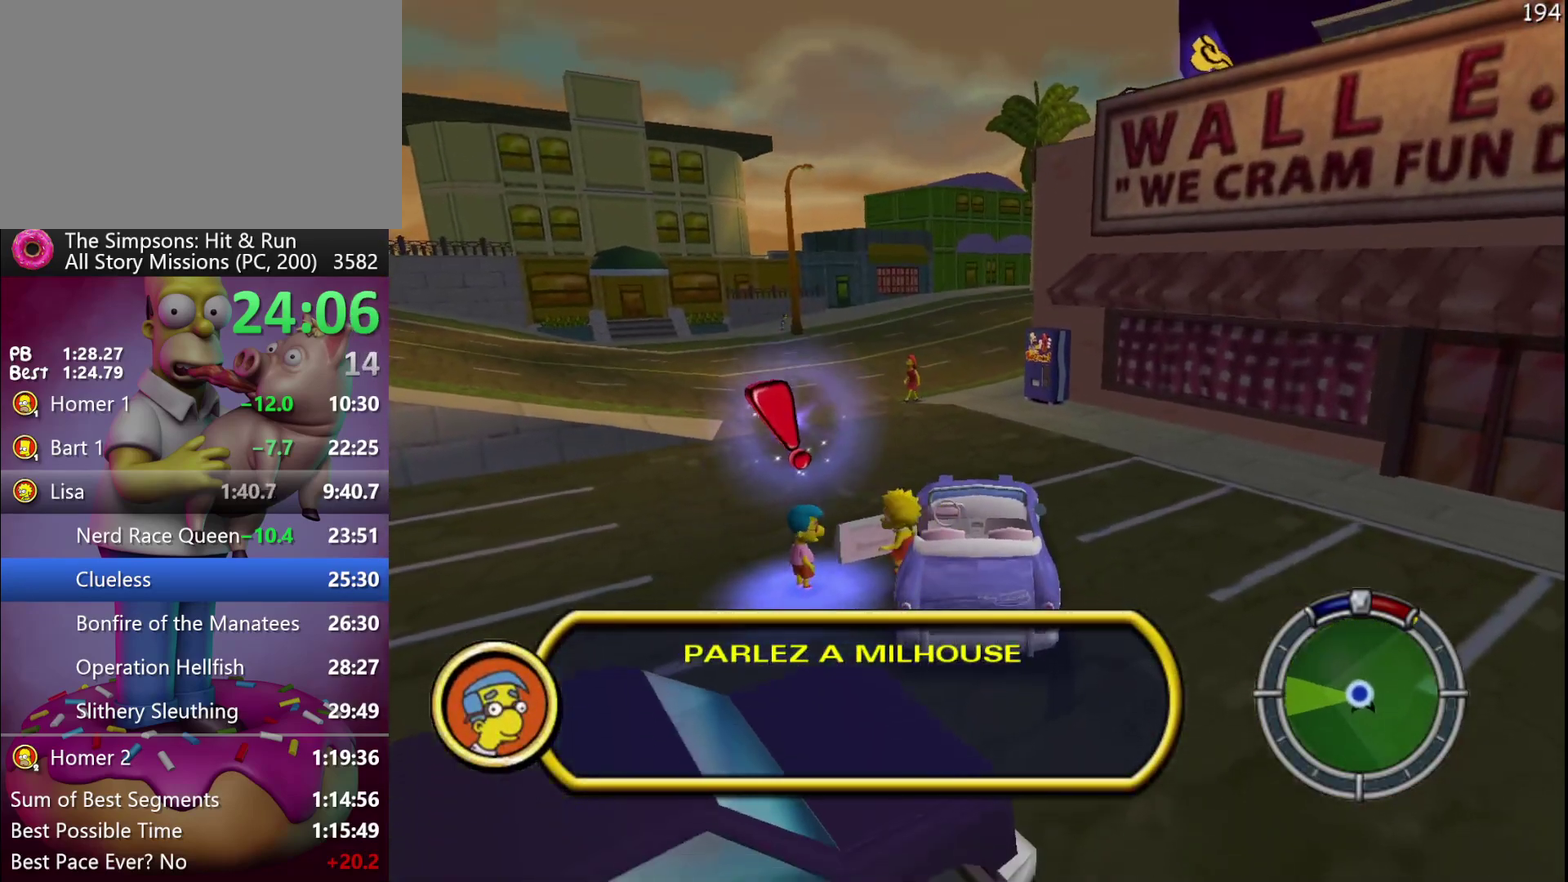
{"buttons": [], "events": []}
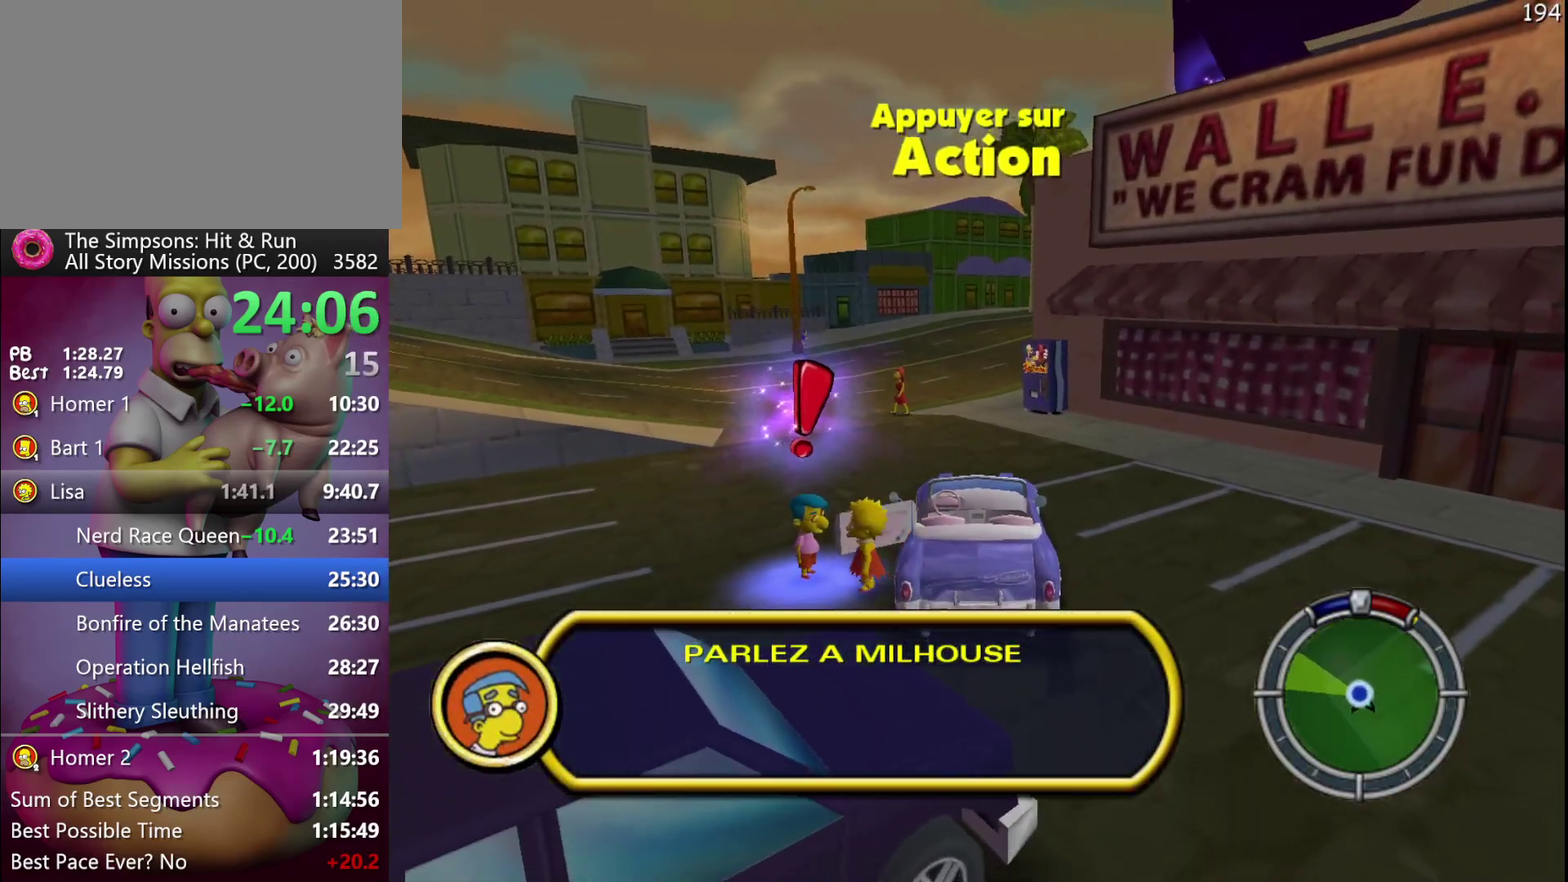
{"buttons": [], "events": [[83, "Y", "down"], [283, "Y", "up"]]}
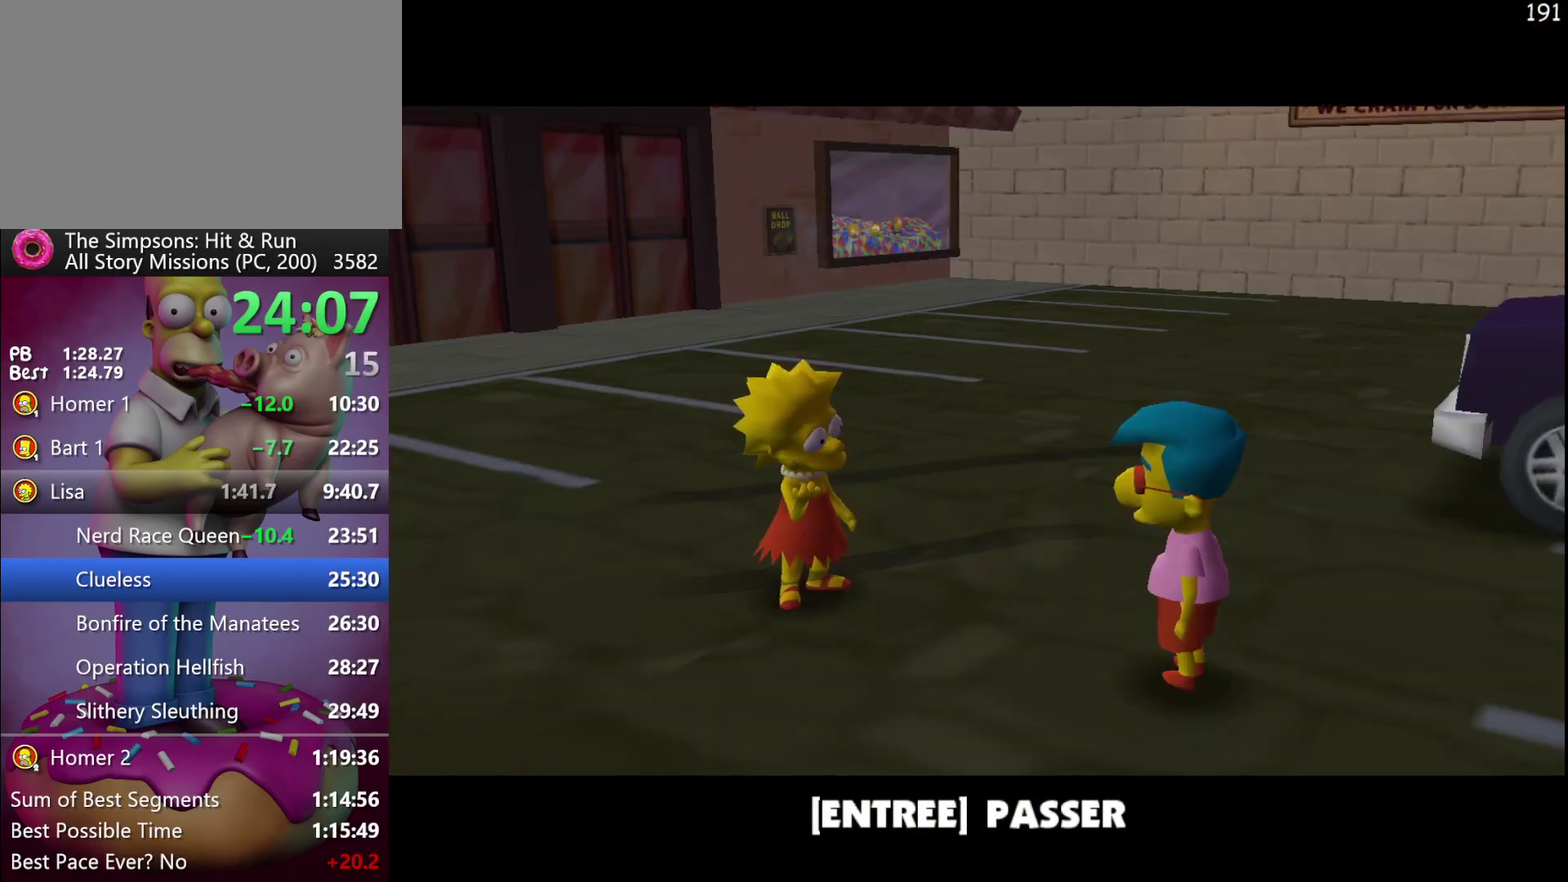
{"buttons": [], "events": [[167, "B", "down"], [283, "B", "up"]]}
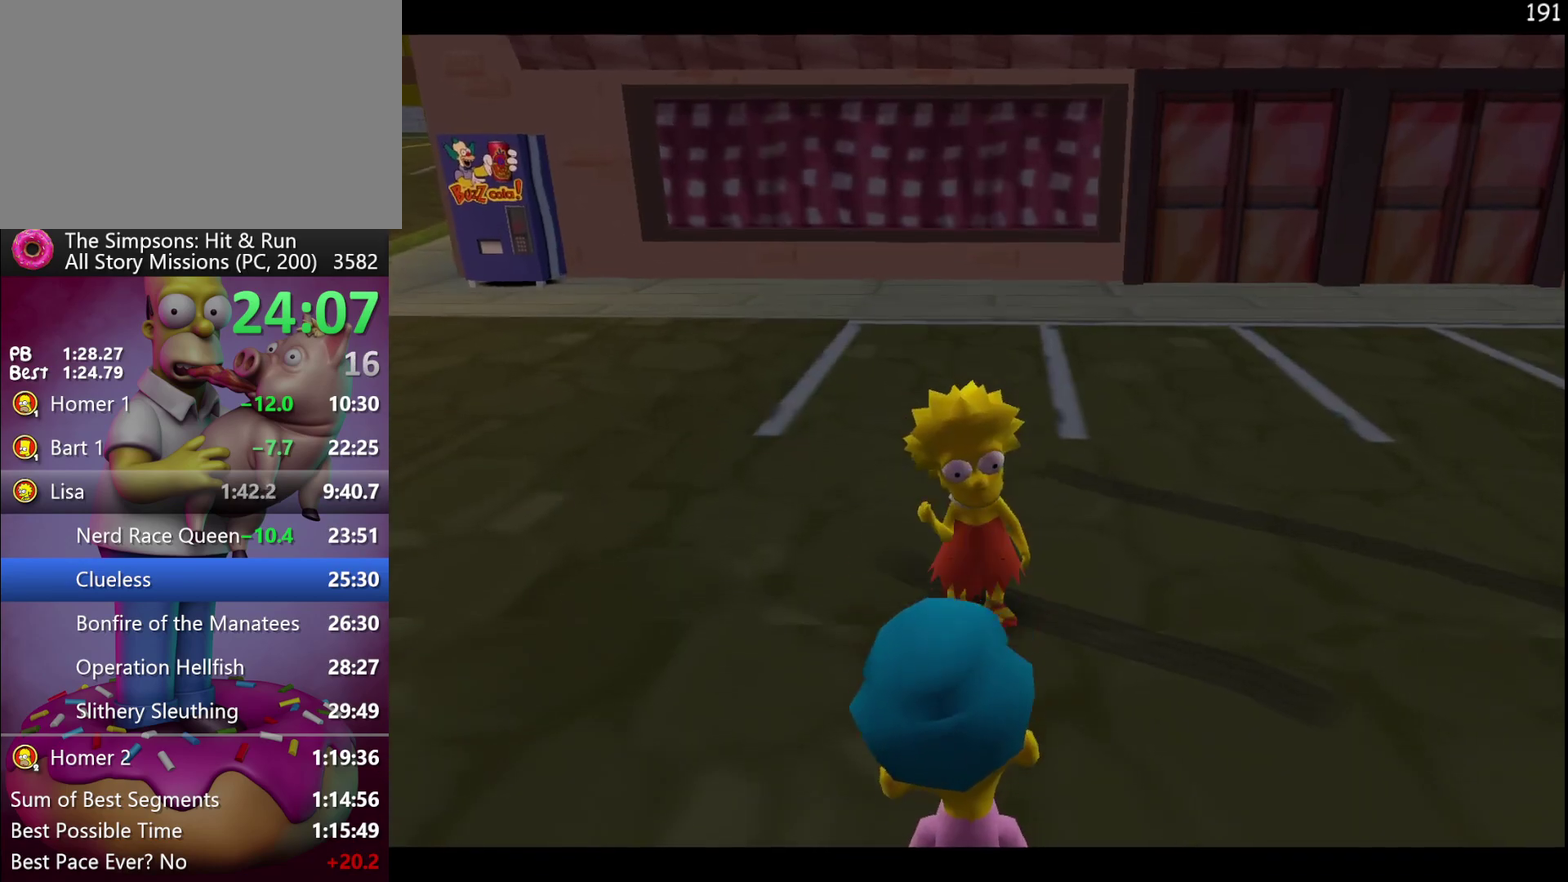
{"buttons": ["R2"], "events": [[100, "DPAD_RIGHT", "down"], [150, "Y", "down"], [167, "DPAD_RIGHT", "up"], [200, "Y", "up"], [267, "Y", "down"], [367, "Y", "up"], [433, "R2", "down"]]}
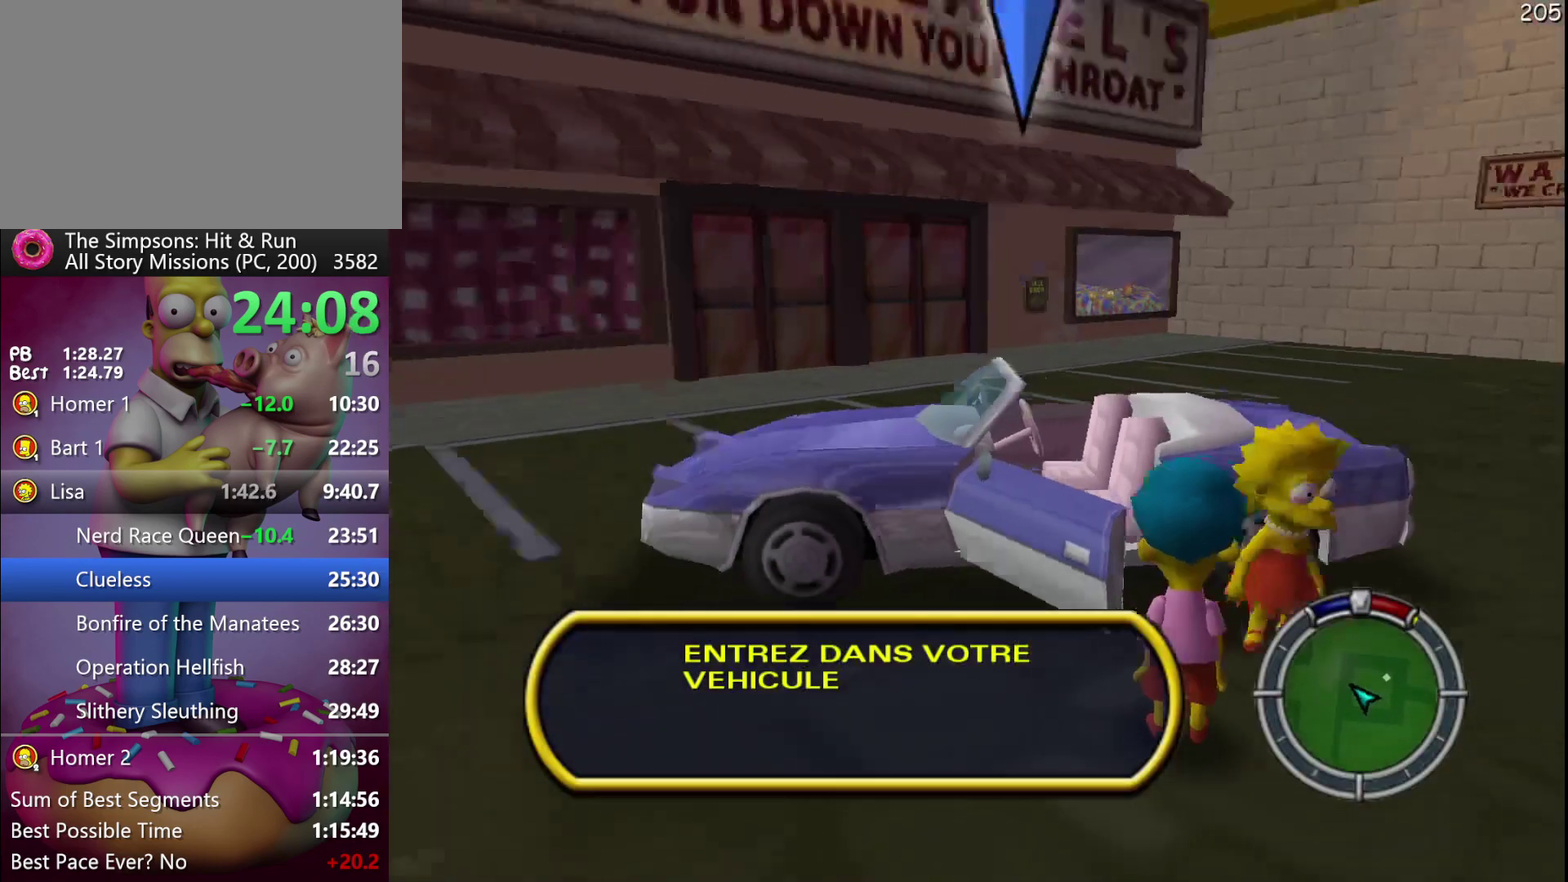
{"buttons": ["R1", "R2", "DPAD_RIGHT"], "events": [[433, "DPAD_RIGHT", "down"], [433, "R1", "down"]]}